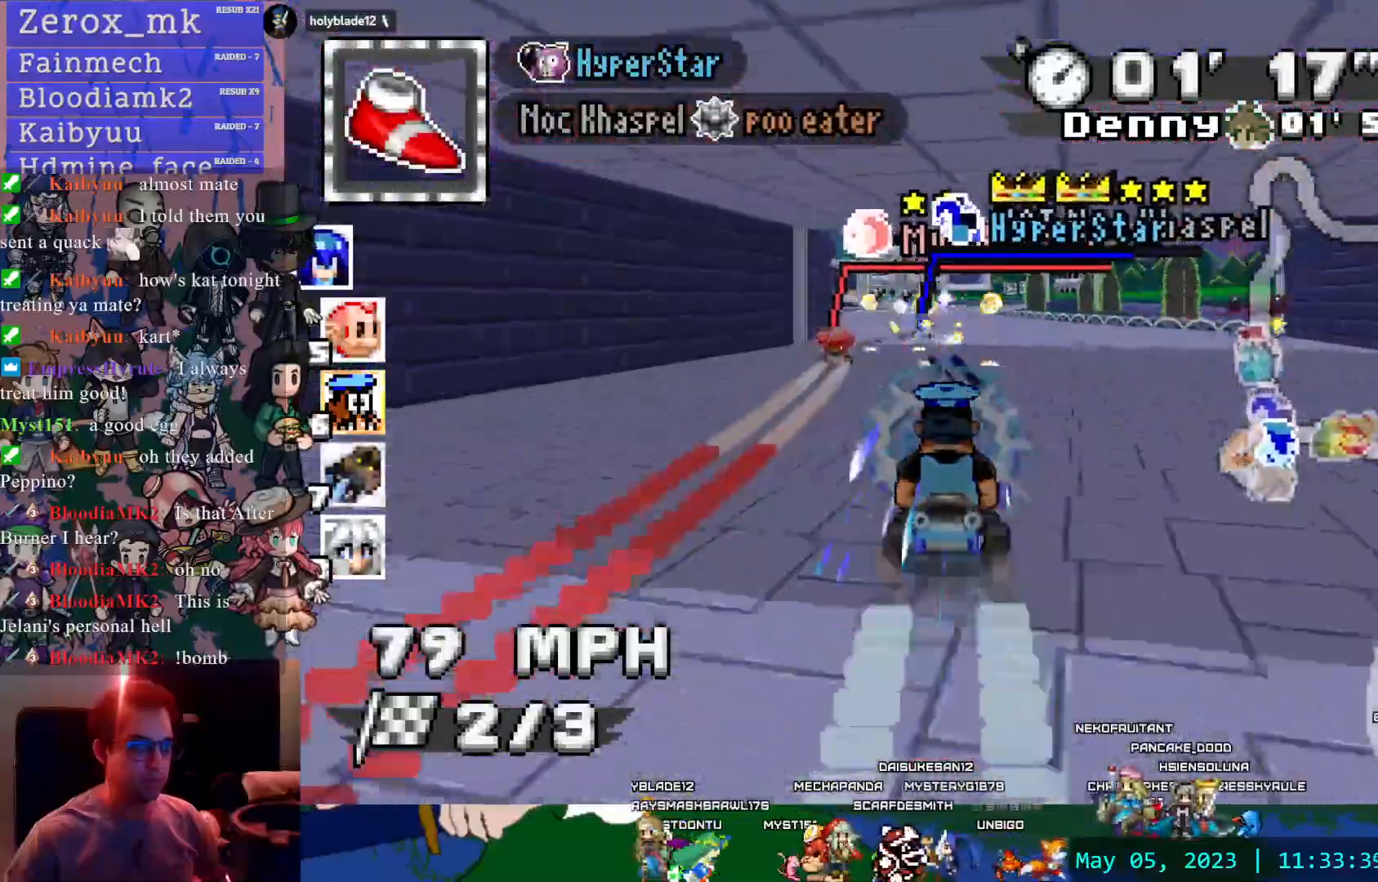
Gameplay with a controller (PlayStation layout); each line is a JSON object with the inputs held at the frame after it (dt_ms = milliseconds from this image to that frame). "events" lists button and stick changes between this image and that frame as [ms after this image, input, new state], when the widget could be followed in between. Not read: L3 R3.
{"dt_ms": 500, "buttons": ["CROSS"], "left_stick": "center", "right_stick": "center", "events": []}
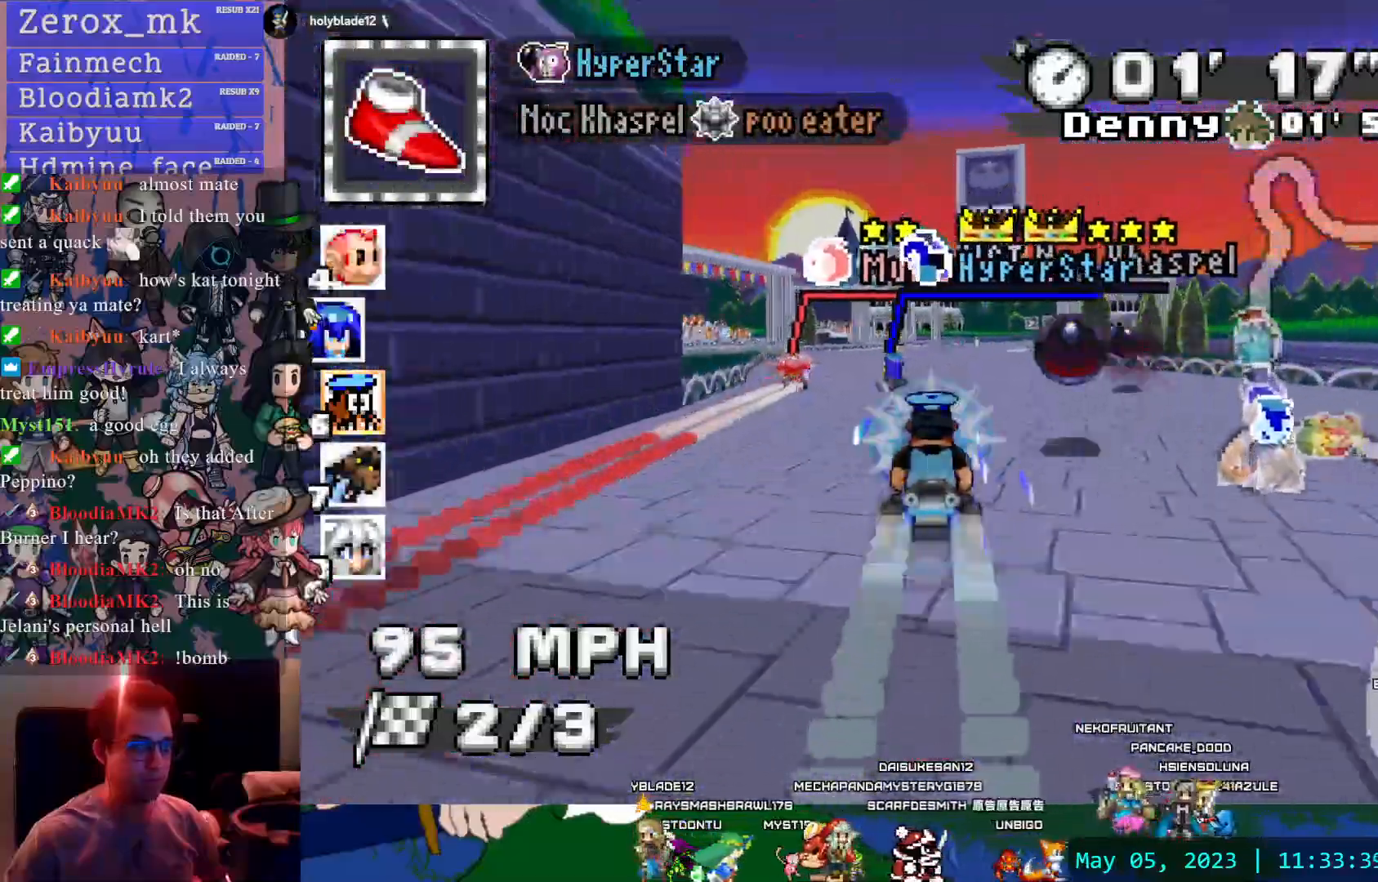
{"dt_ms": 500, "buttons": ["CROSS"], "left_stick": "right", "right_stick": "center", "events": [[83, "left_stick", "right"], [350, "left_stick", "center"], [483, "left_stick", "right"]]}
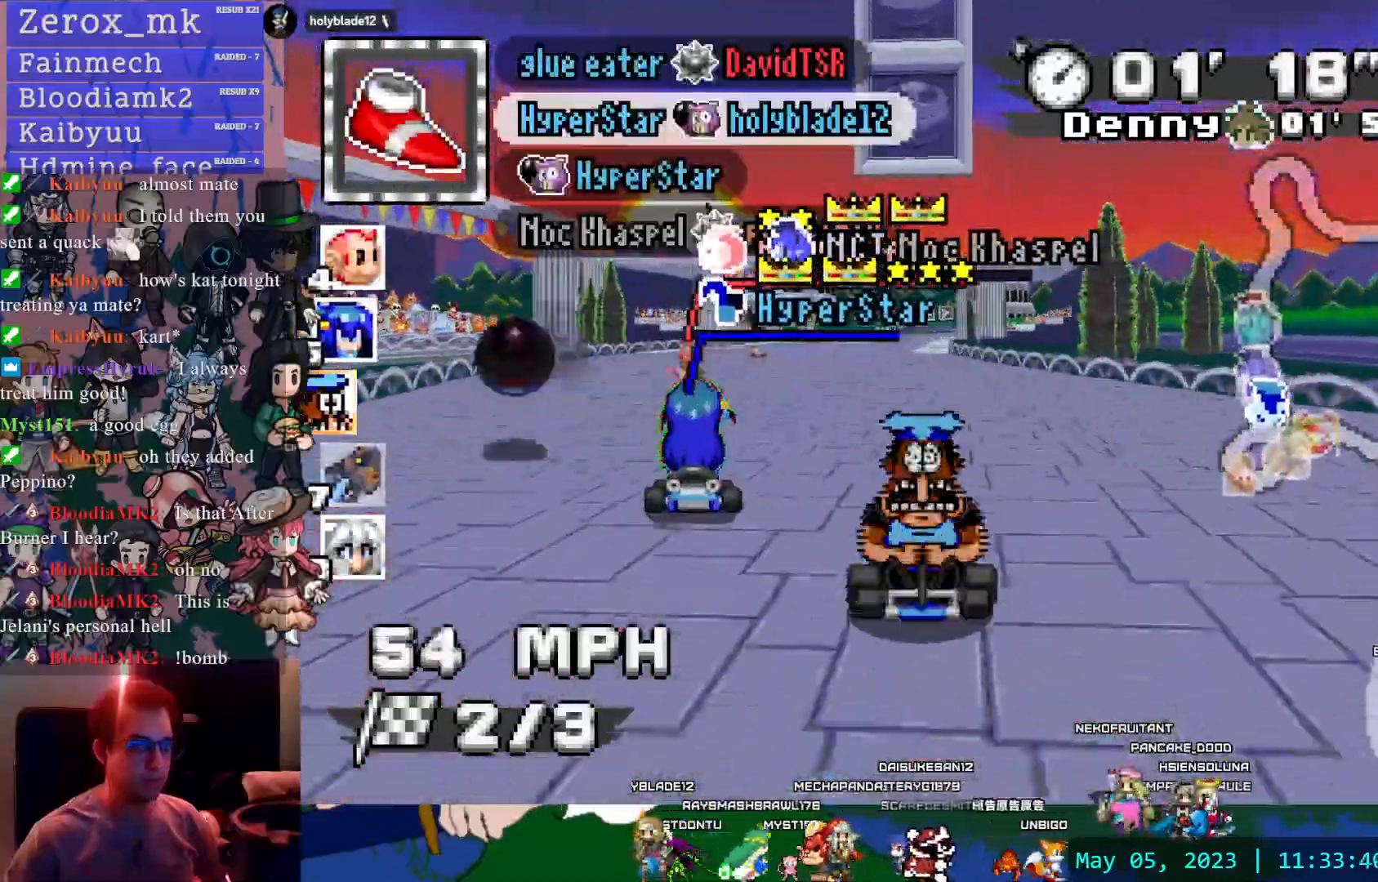
{"dt_ms": 500, "buttons": ["CROSS"], "left_stick": "center", "right_stick": "center", "events": [[17, "left_stick", "center"], [217, "left_stick", "left"], [350, "left_stick", "center"]]}
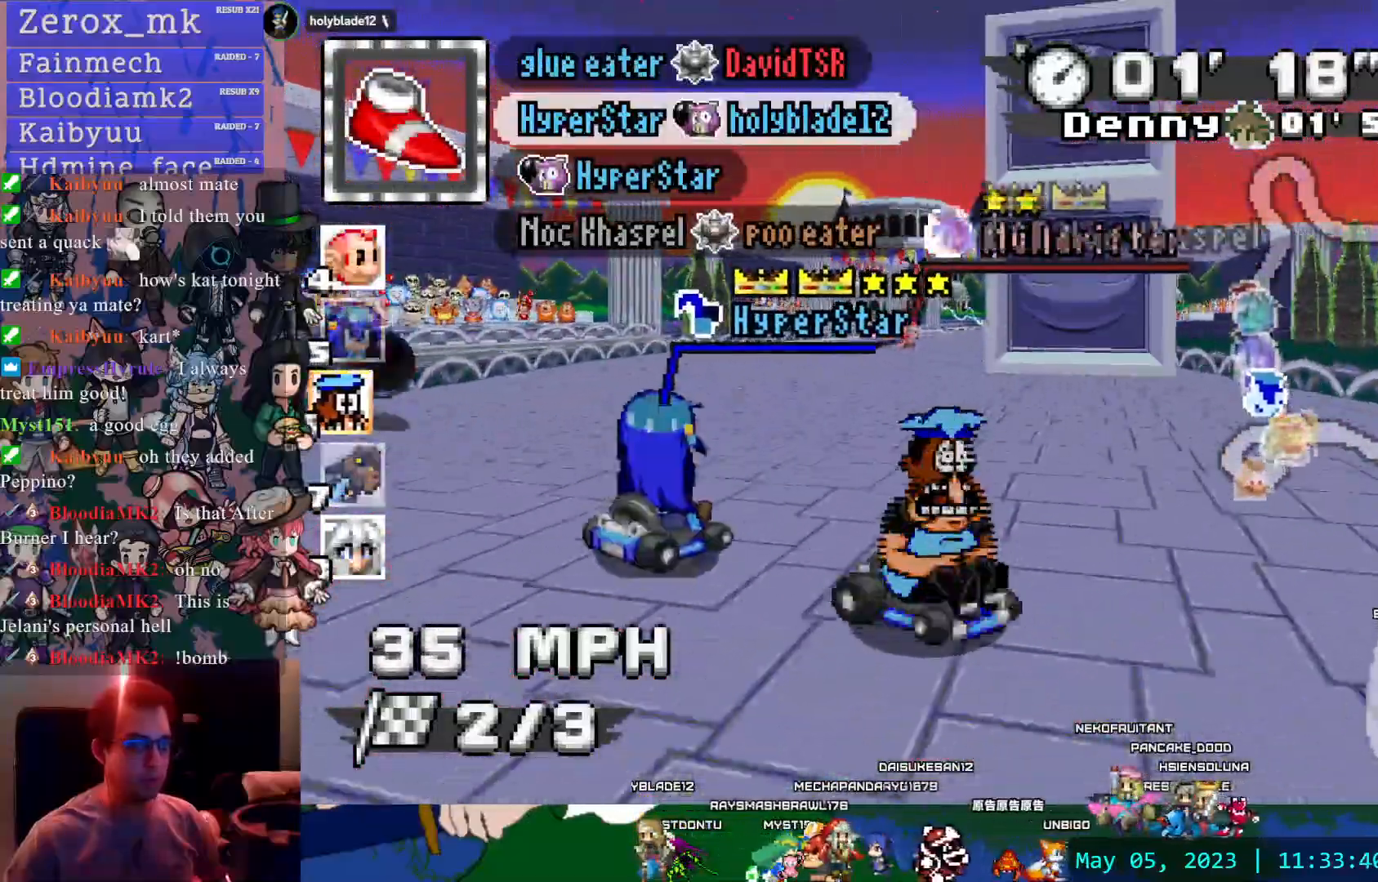
{"dt_ms": 500, "buttons": ["CROSS"], "left_stick": "center", "right_stick": "center", "events": [[117, "left_stick", "right"], [250, "left_stick", "center"]]}
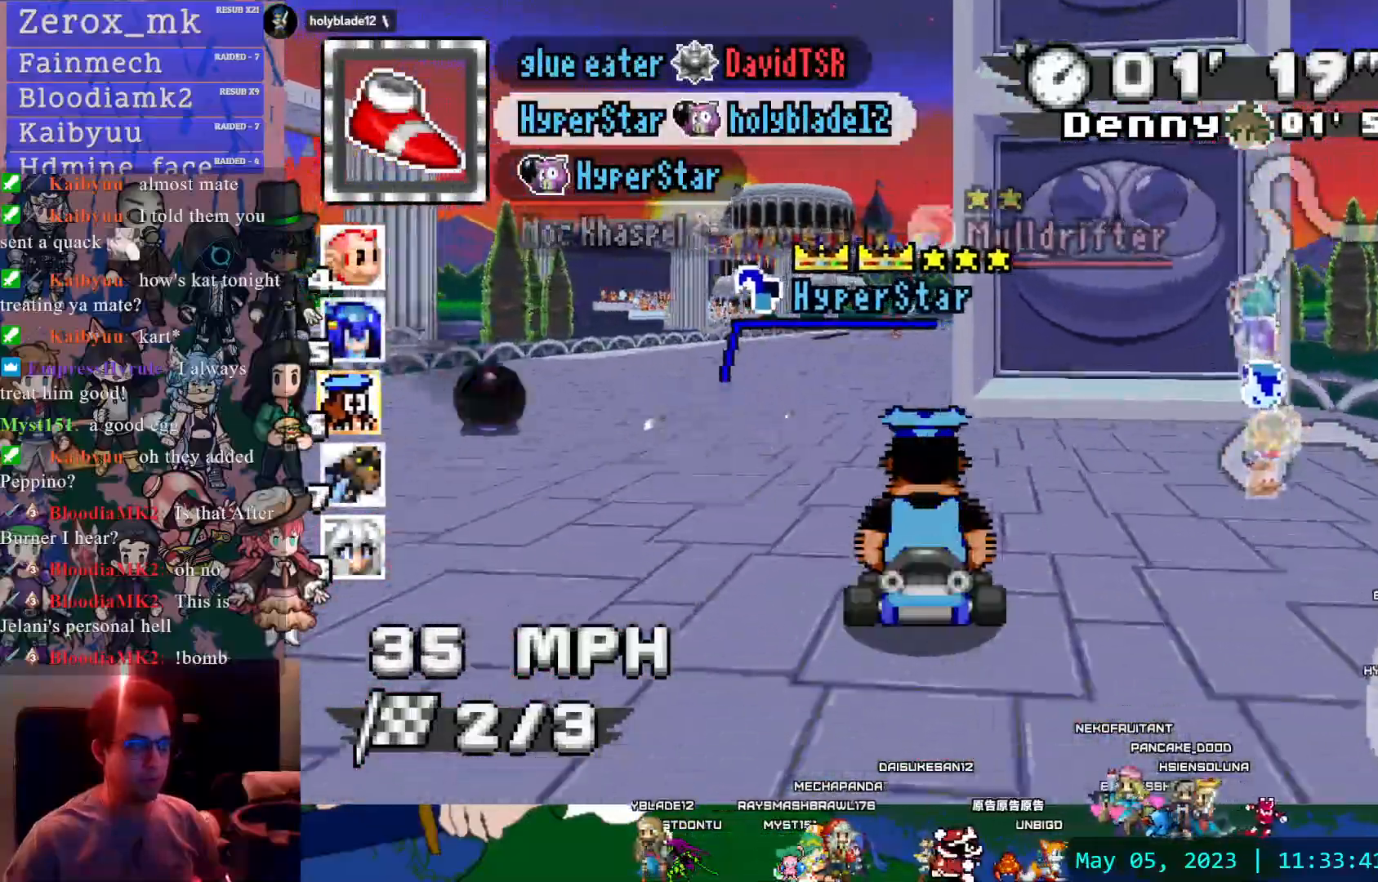
{"dt_ms": 500, "buttons": ["CROSS"], "left_stick": "center", "right_stick": "center", "events": [[50, "L1", "down"], [167, "L1", "up"], [367, "left_stick", "right"], [467, "left_stick", "center"]]}
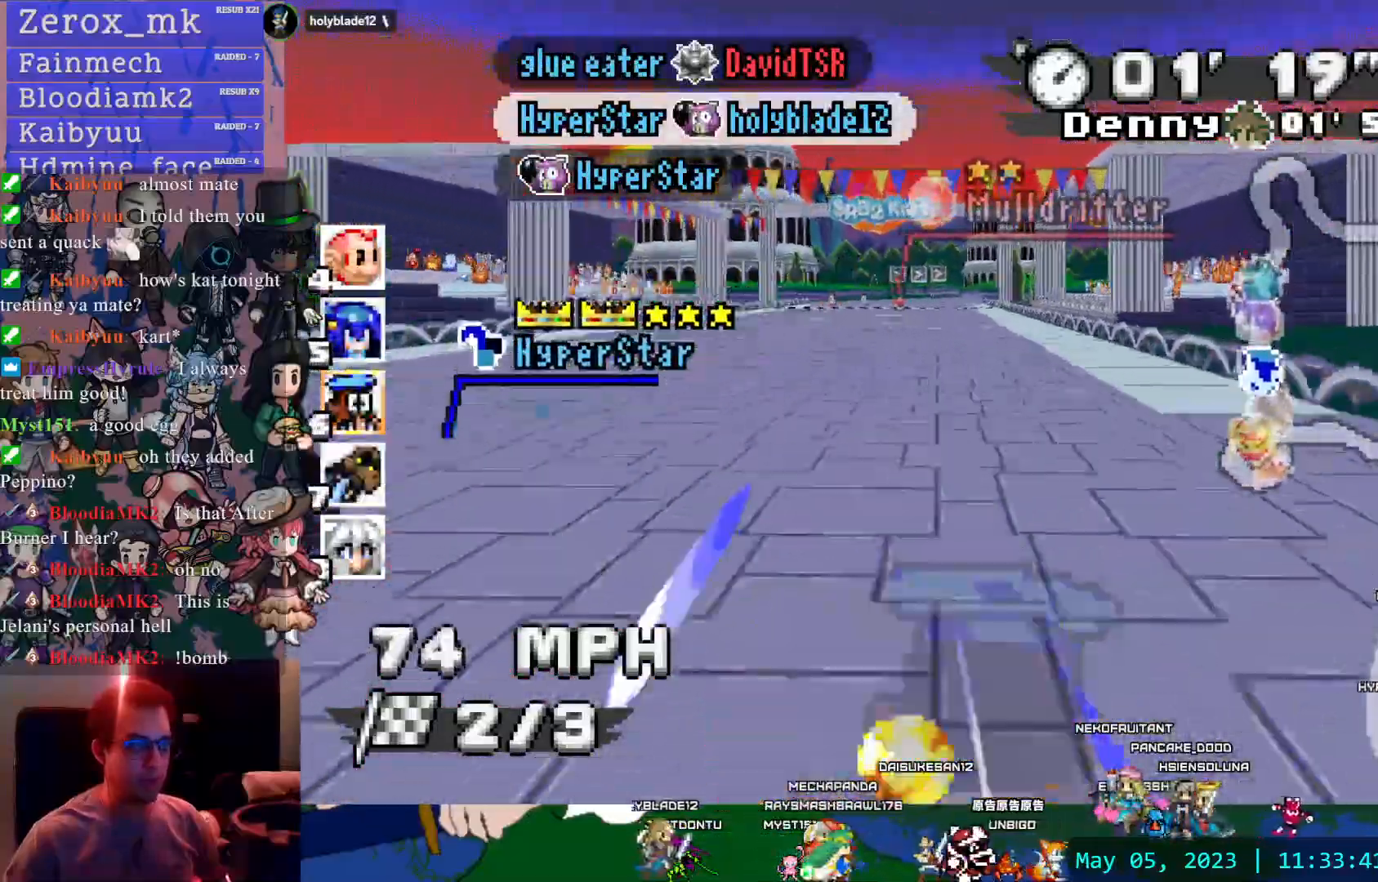
{"dt_ms": 500, "buttons": ["CROSS"], "left_stick": "center", "right_stick": "right", "events": [[183, "left_stick", "left"], [267, "right_stick", "right"], [317, "CIRCLE", "down"], [317, "left_stick", "center"], [450, "CIRCLE", "up"]]}
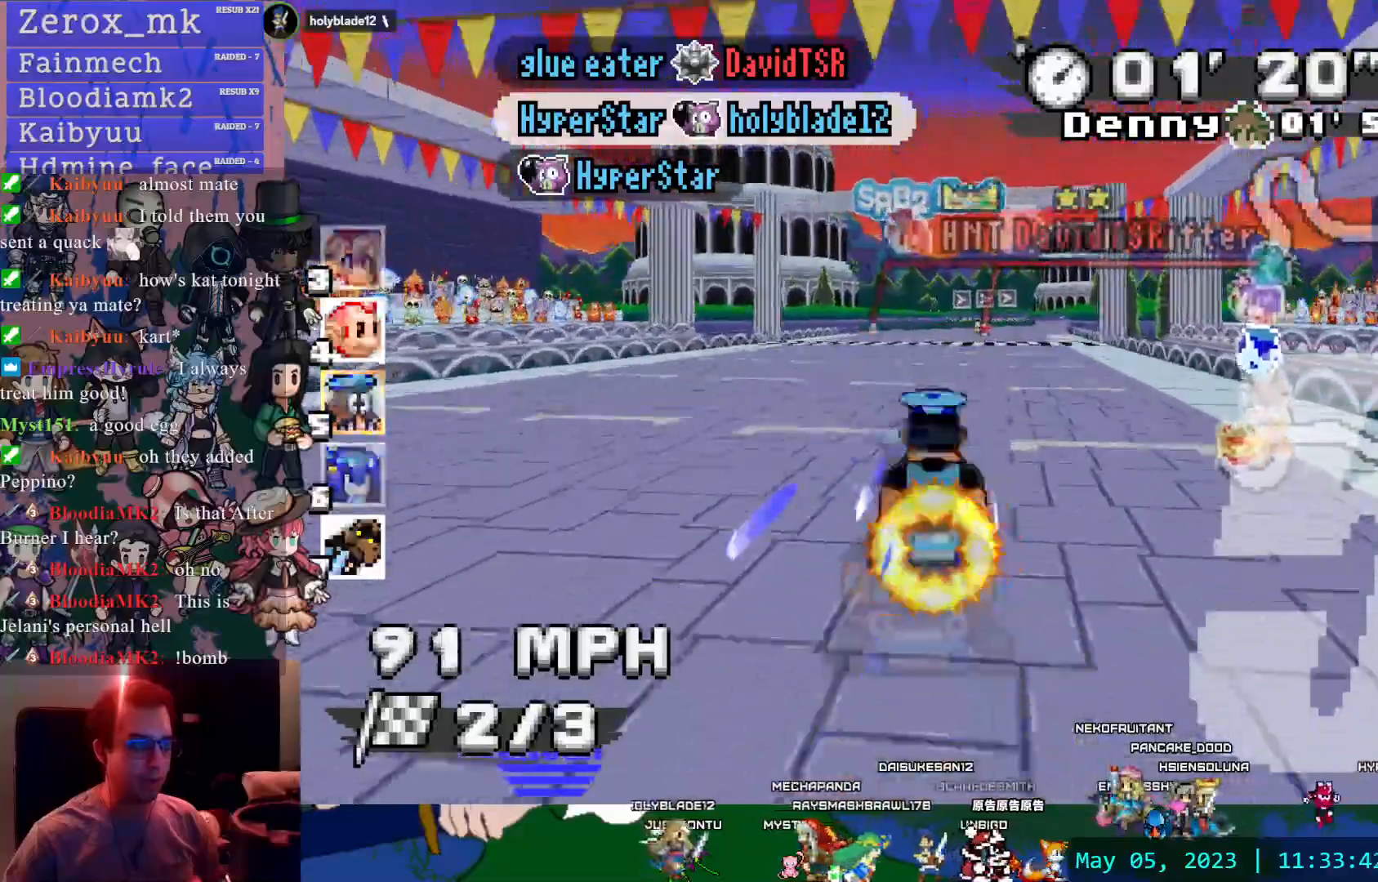
{"dt_ms": 500, "buttons": ["CROSS"], "left_stick": "center", "right_stick": "center", "events": [[50, "left_stick", "down-right"], [83, "right_stick", "center"], [150, "left_stick", "center"]]}
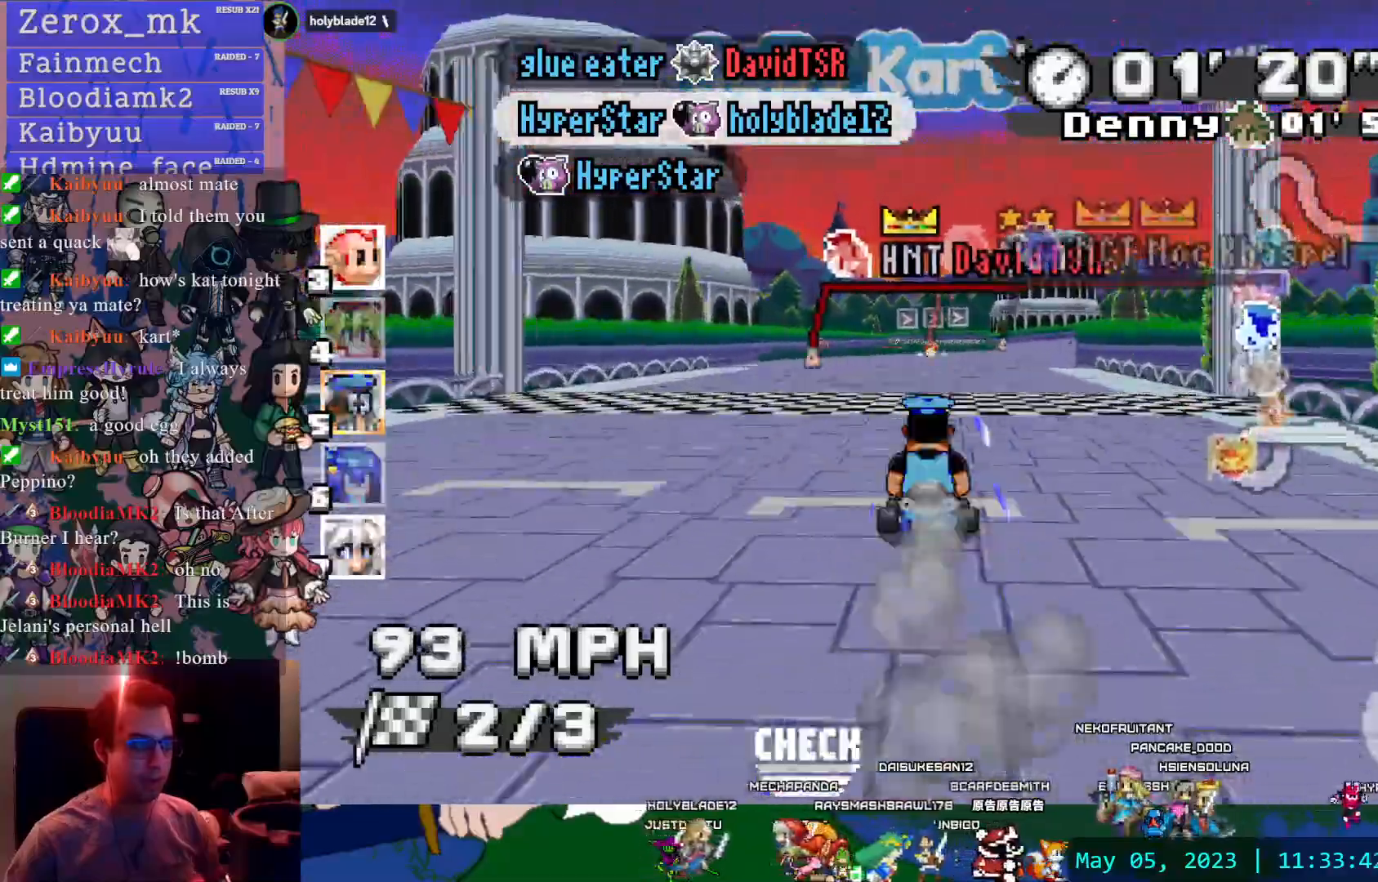
{"dt_ms": 500, "buttons": ["CROSS"], "left_stick": "center", "right_stick": "center", "events": [[83, "left_stick", "right"], [267, "left_stick", "center"], [300, "CIRCLE", "down"], [467, "CIRCLE", "up"]]}
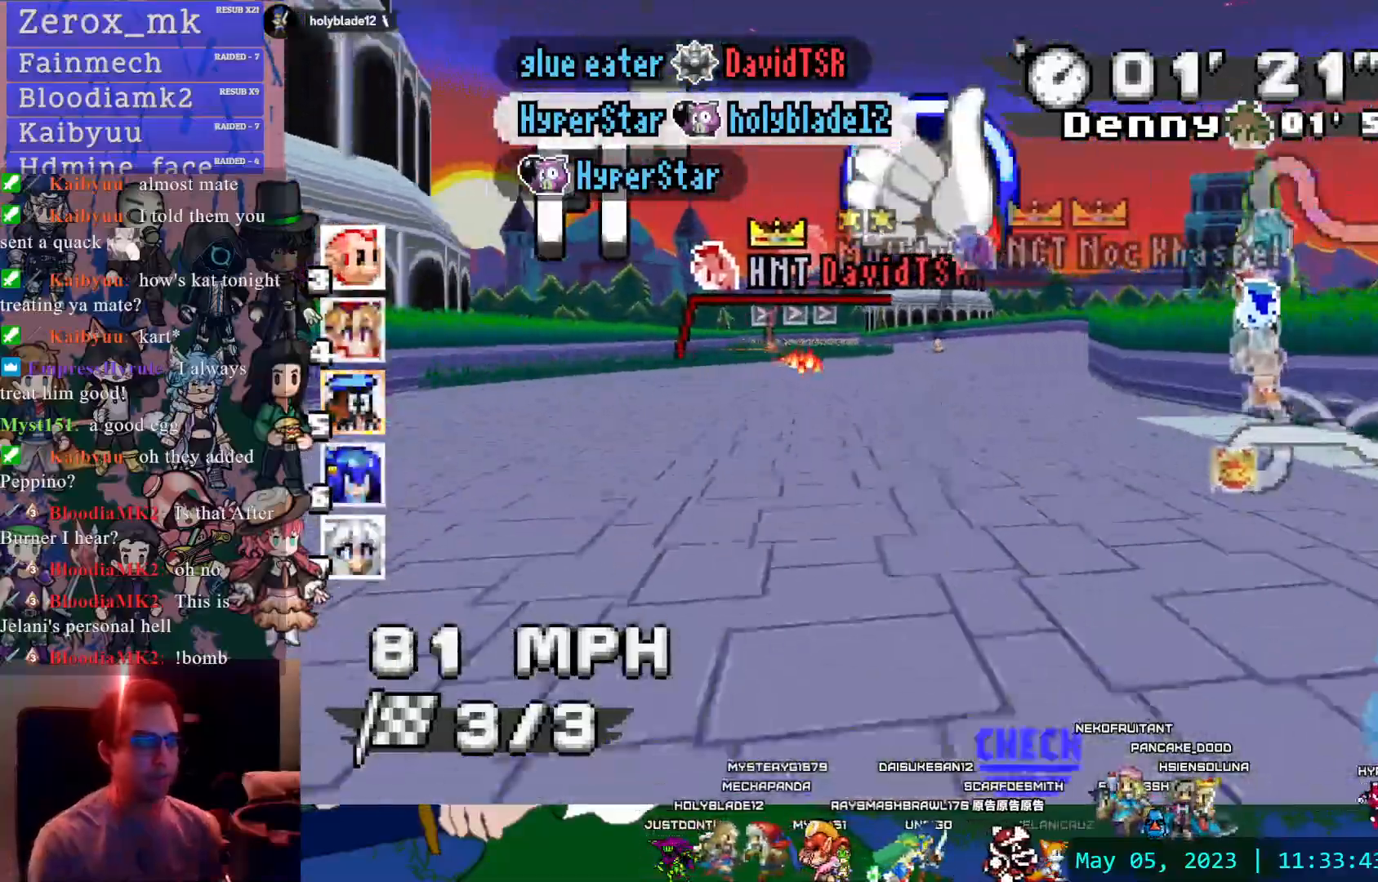
{"dt_ms": 500, "buttons": ["CROSS", "R1"], "left_stick": "left", "right_stick": "center"}
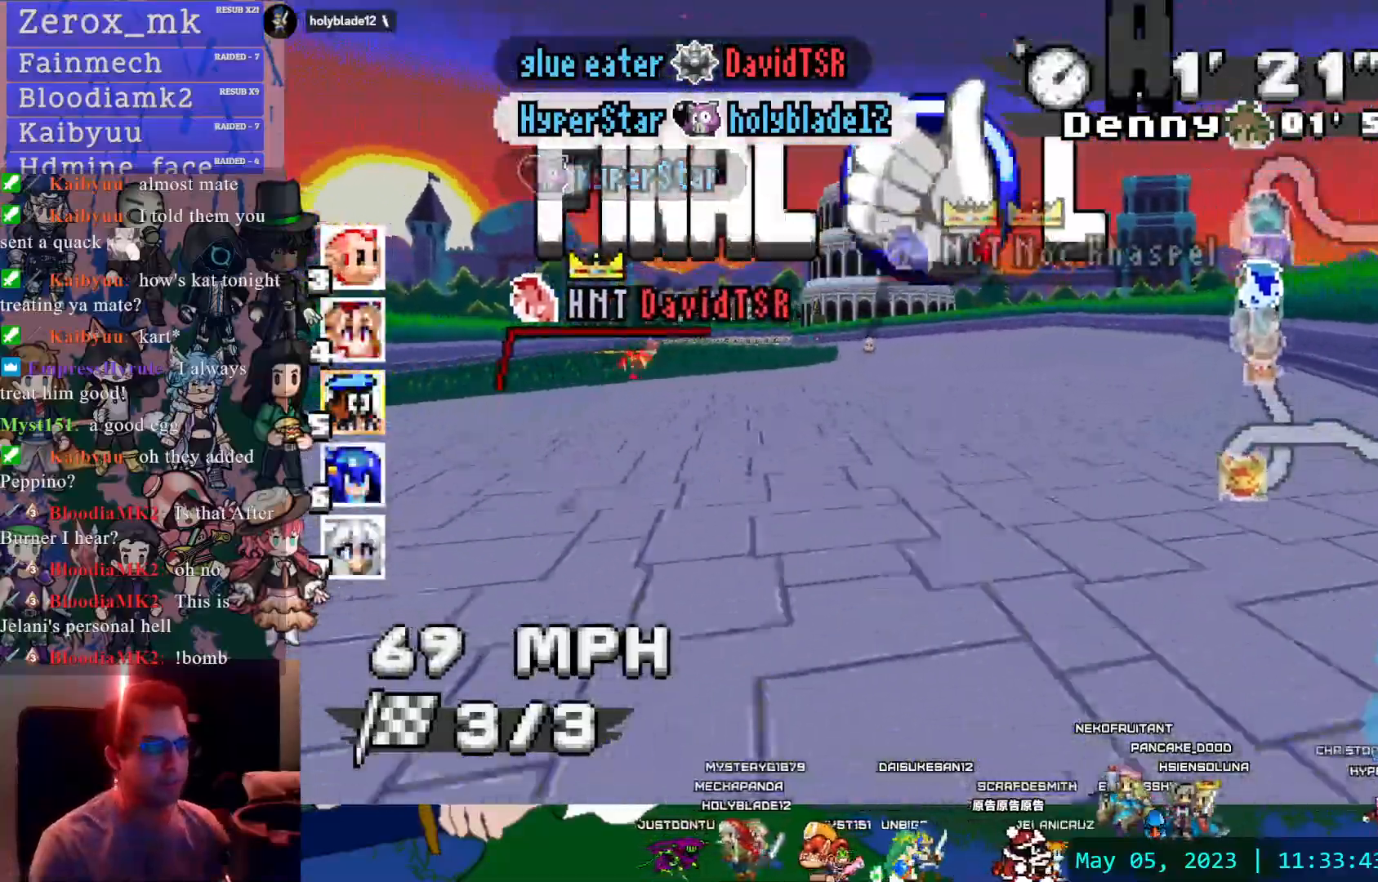
{"dt_ms": 1000, "buttons": ["CROSS", "R1"], "left_stick": "left", "right_stick": "center"}
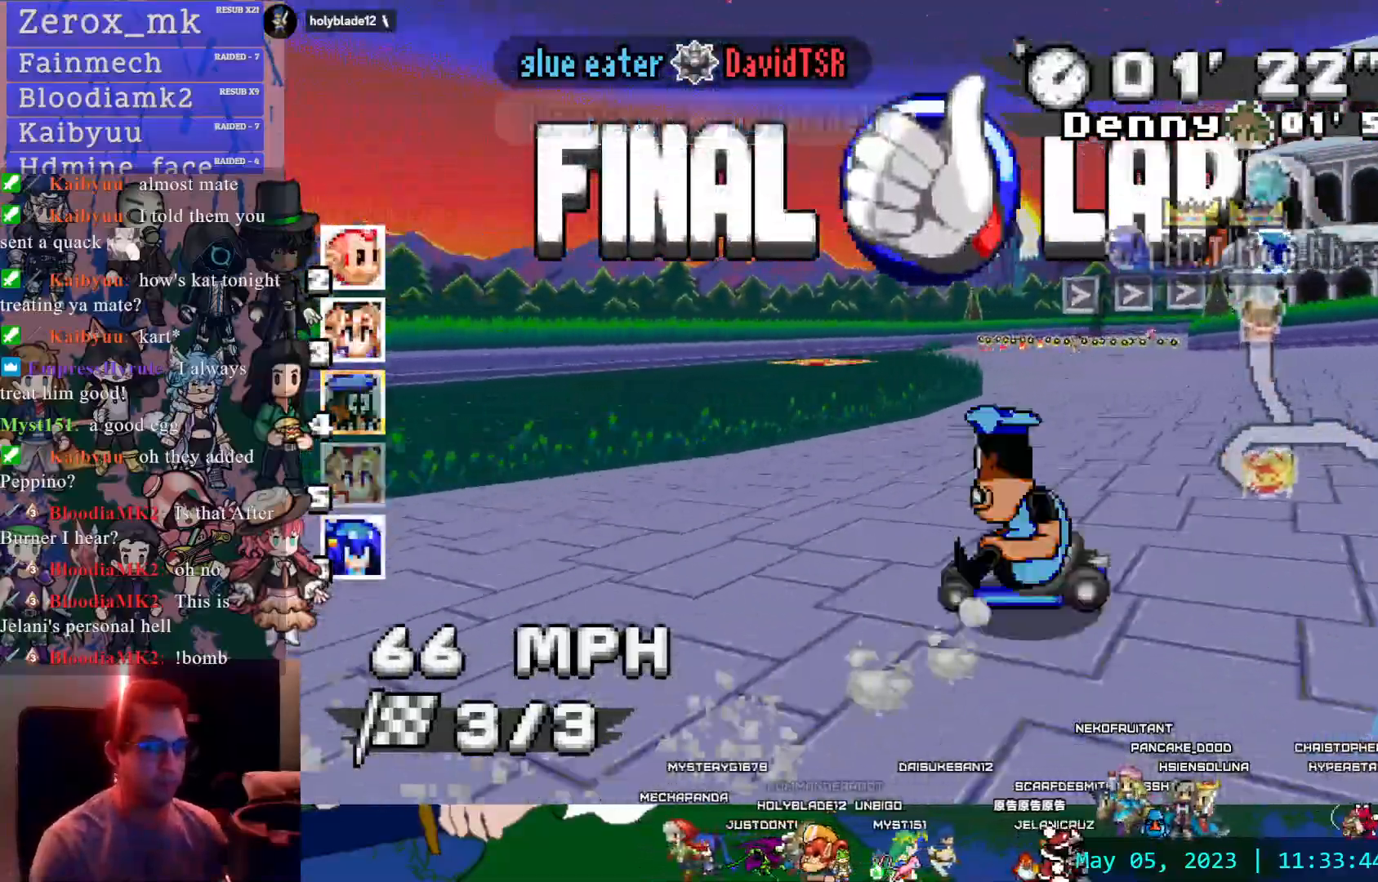
{"dt_ms": 500, "buttons": ["CROSS", "CIRCLE", "R1"], "left_stick": "right", "right_stick": "center", "events": [[50, "R1", "up"], [67, "left_stick", "center"], [117, "left_stick", "right"], [417, "R1", "down"], [500, "CIRCLE", "down"]]}
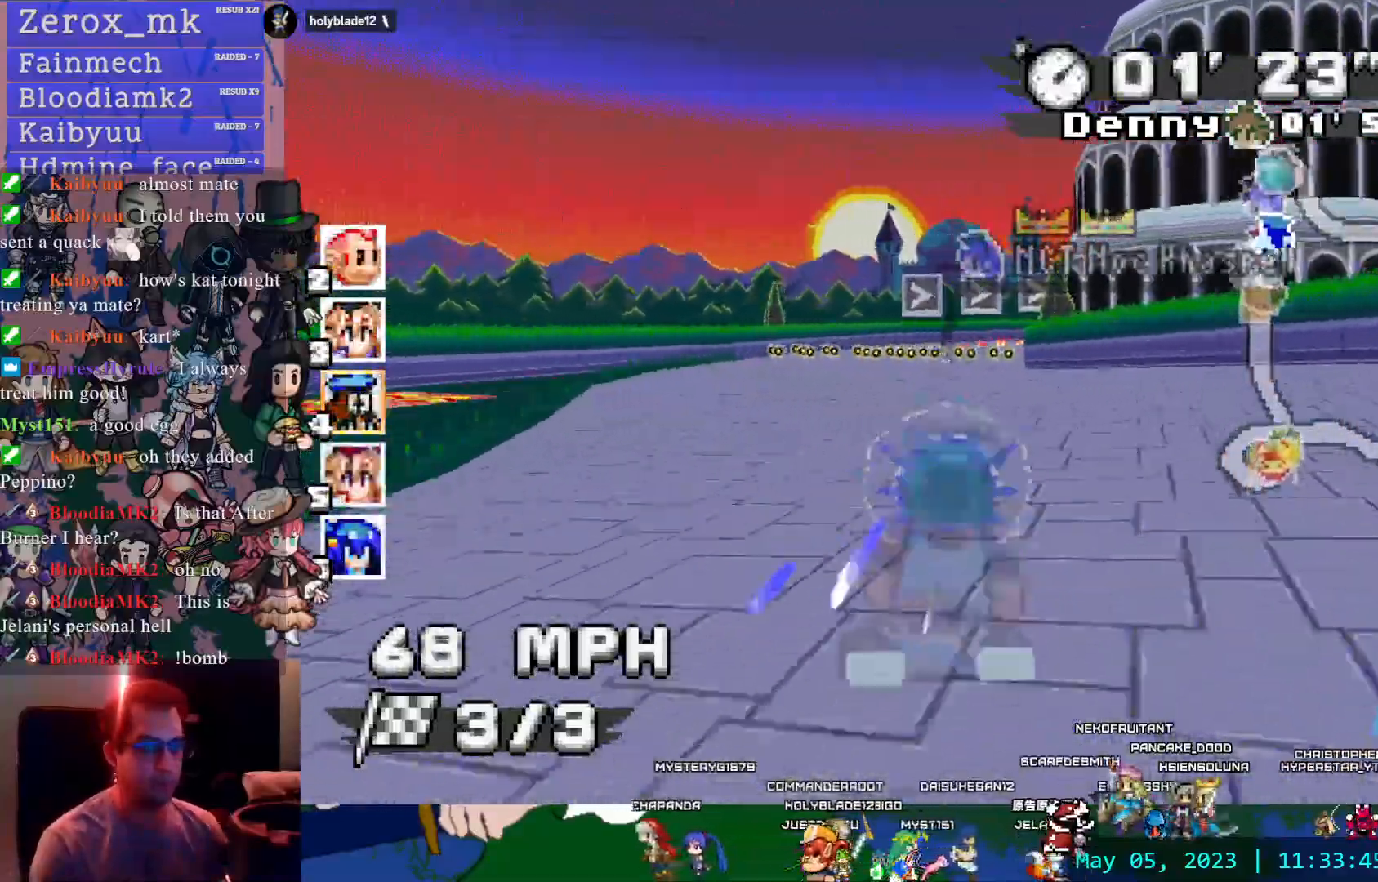
{"dt_ms": 500, "buttons": ["CROSS", "CIRCLE", "R1"], "left_stick": "right", "right_stick": "center", "events": []}
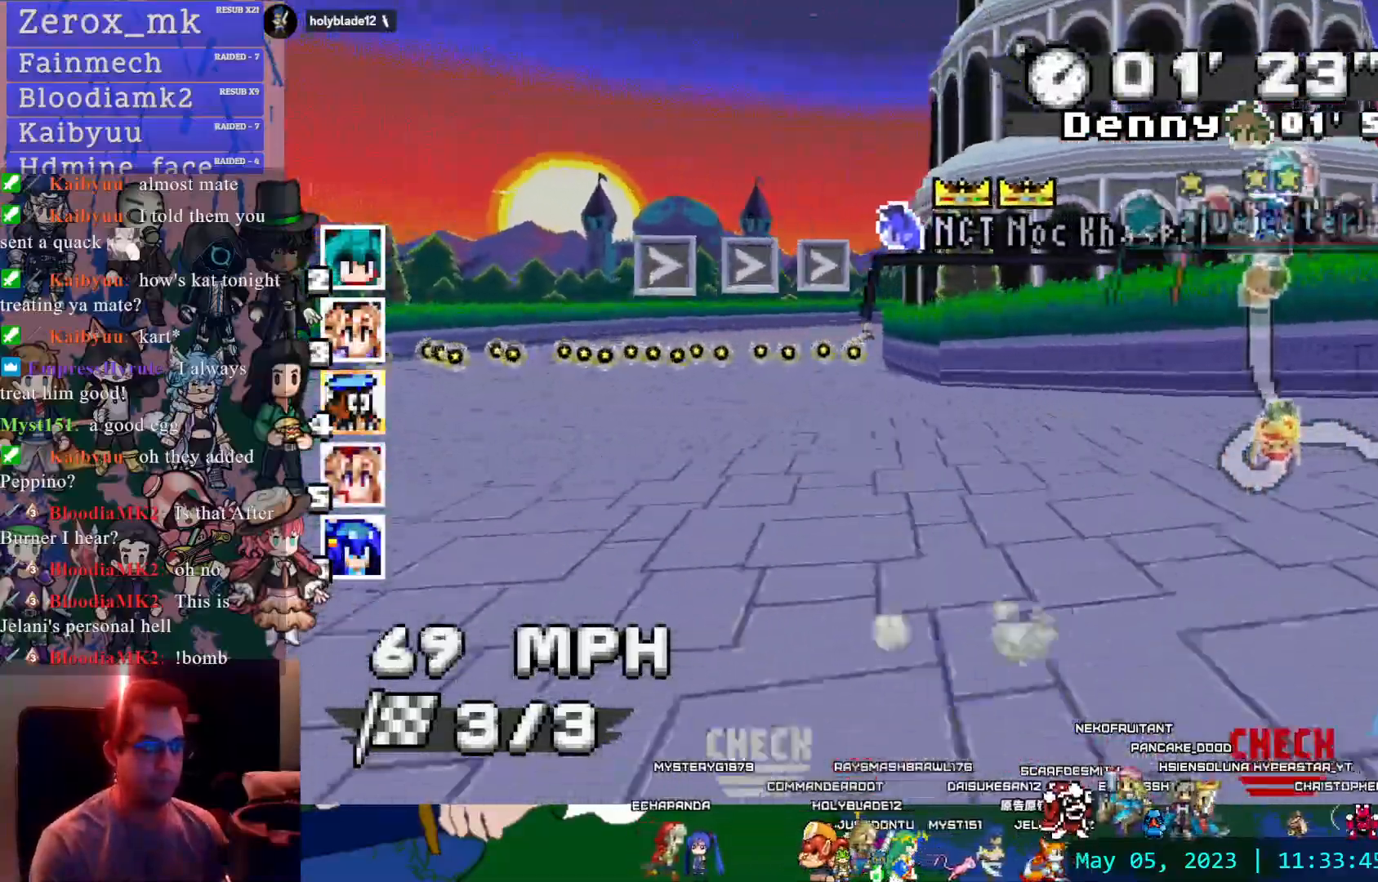
{"dt_ms": 500, "buttons": ["CROSS", "CIRCLE", "R1"], "left_stick": "center", "right_stick": "center", "events": [[483, "left_stick", "center"]]}
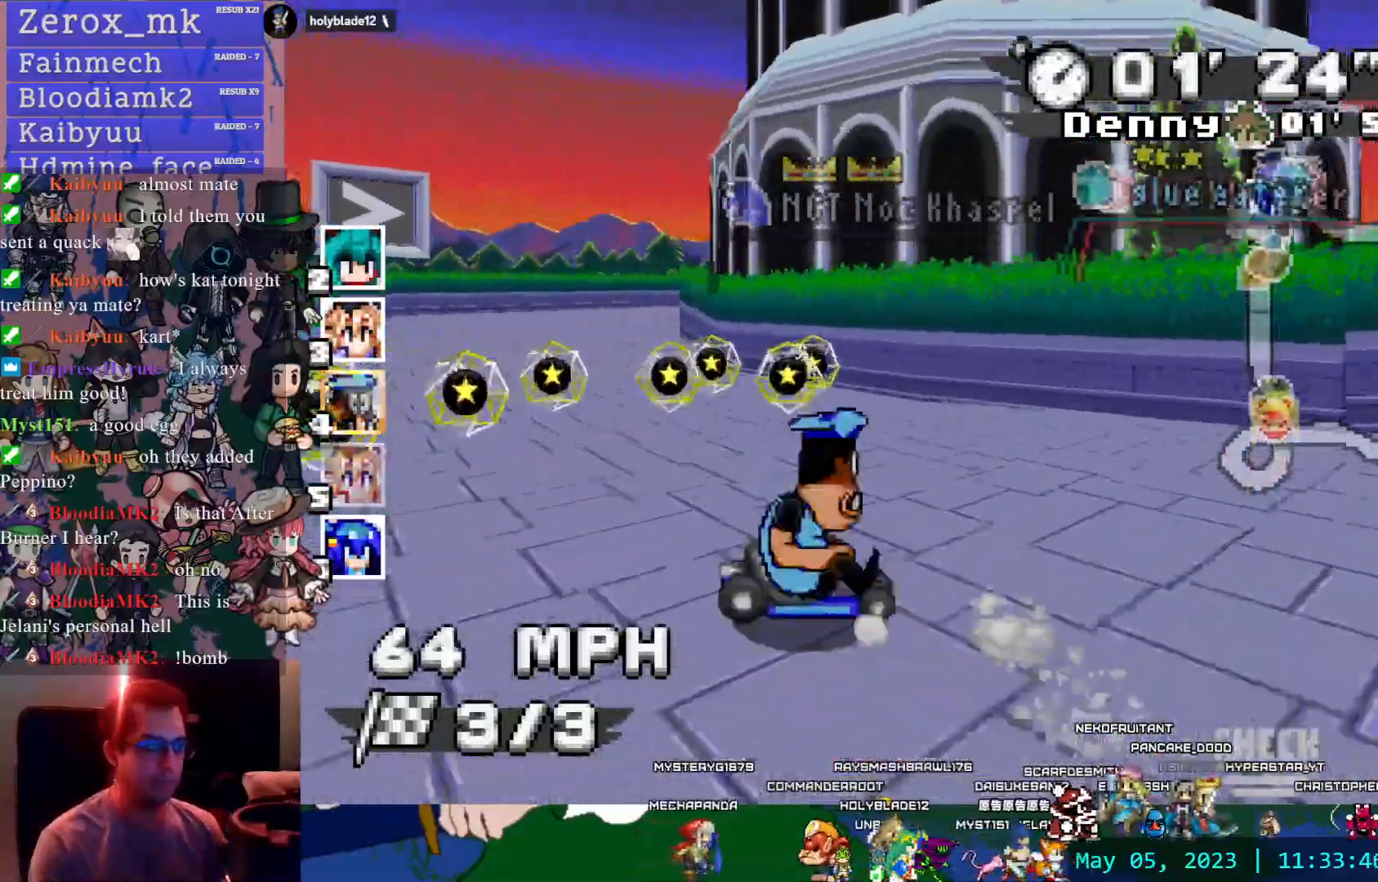
{"dt_ms": 500, "buttons": ["CROSS", "R1"], "left_stick": "left", "right_stick": "center", "events": [[17, "left_stick", "left"], [300, "CIRCLE", "up"]]}
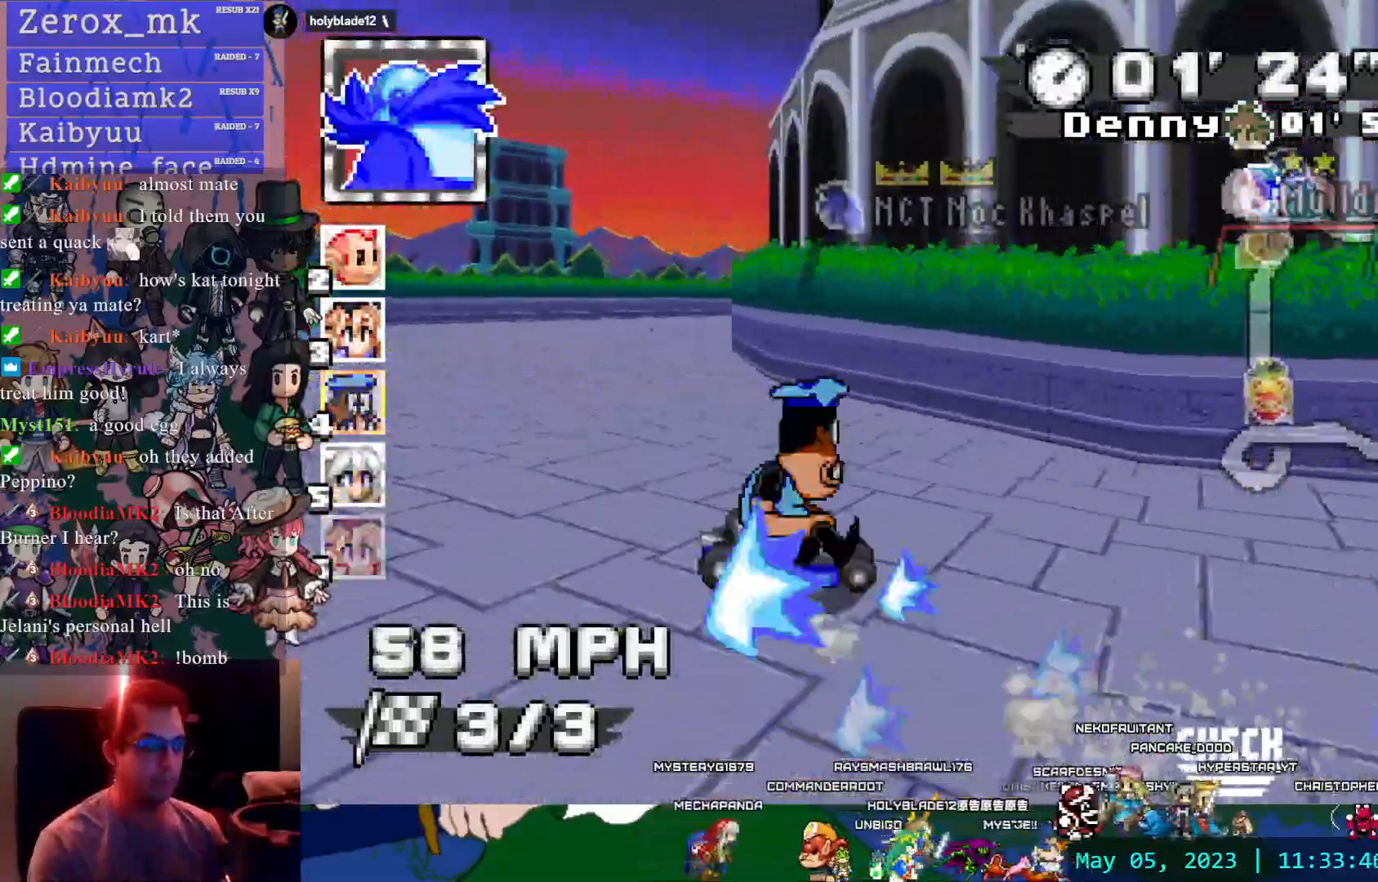
{"dt_ms": 500, "buttons": ["CROSS", "R1"], "left_stick": "right", "right_stick": "center", "events": [[133, "left_stick", "center"], [367, "left_stick", "right"]]}
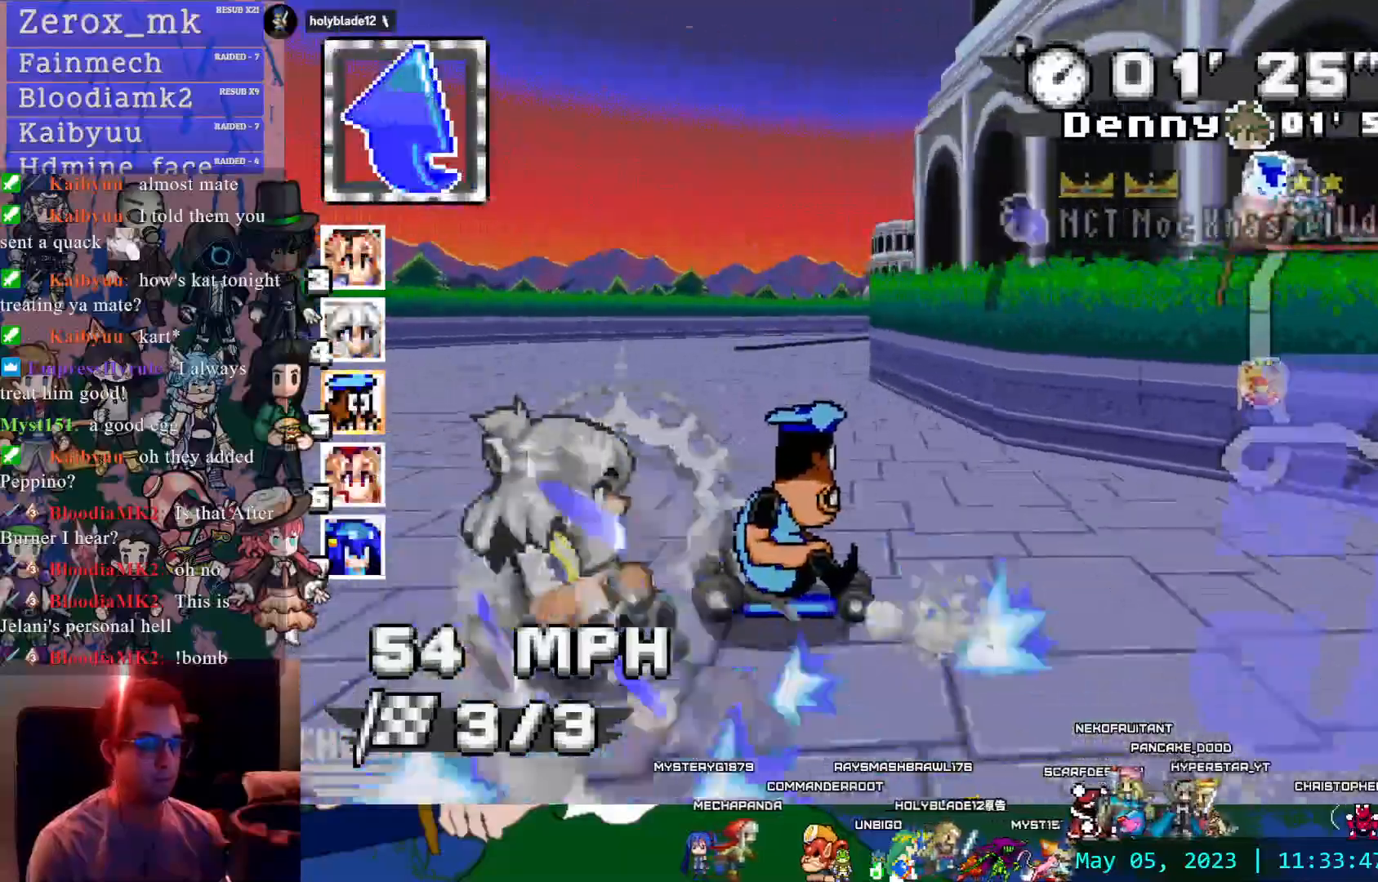
{"dt_ms": 500, "buttons": ["CROSS"], "left_stick": "right", "right_stick": "center", "events": [[283, "R1", "up"], [317, "left_stick", "center"], [450, "left_stick", "right"]]}
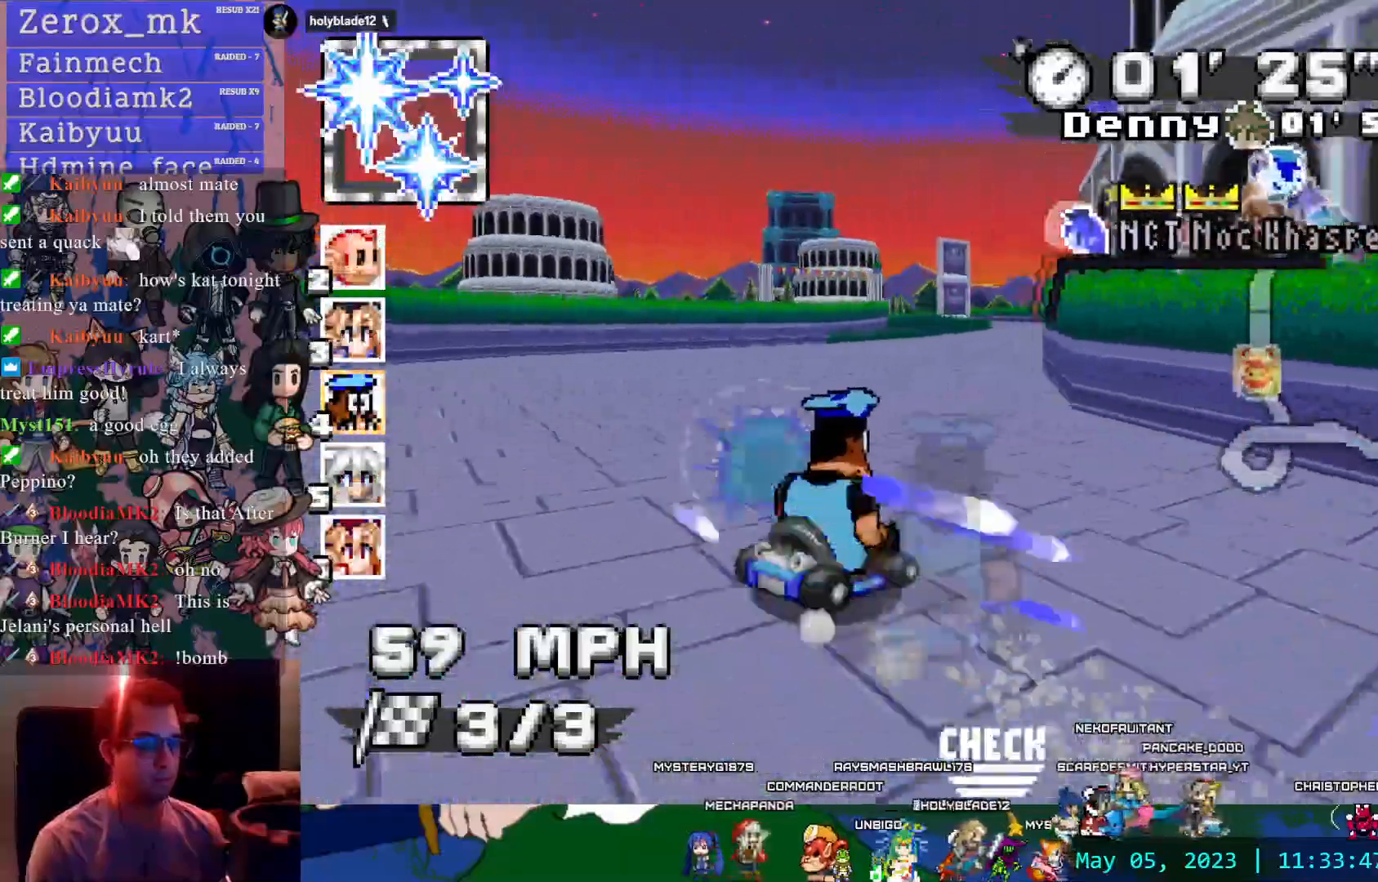
{"dt_ms": 500, "buttons": ["CROSS"], "left_stick": "left", "right_stick": "center", "events": [[83, "L1", "down"], [233, "L1", "up"], [233, "left_stick", "center"], [350, "left_stick", "left"]]}
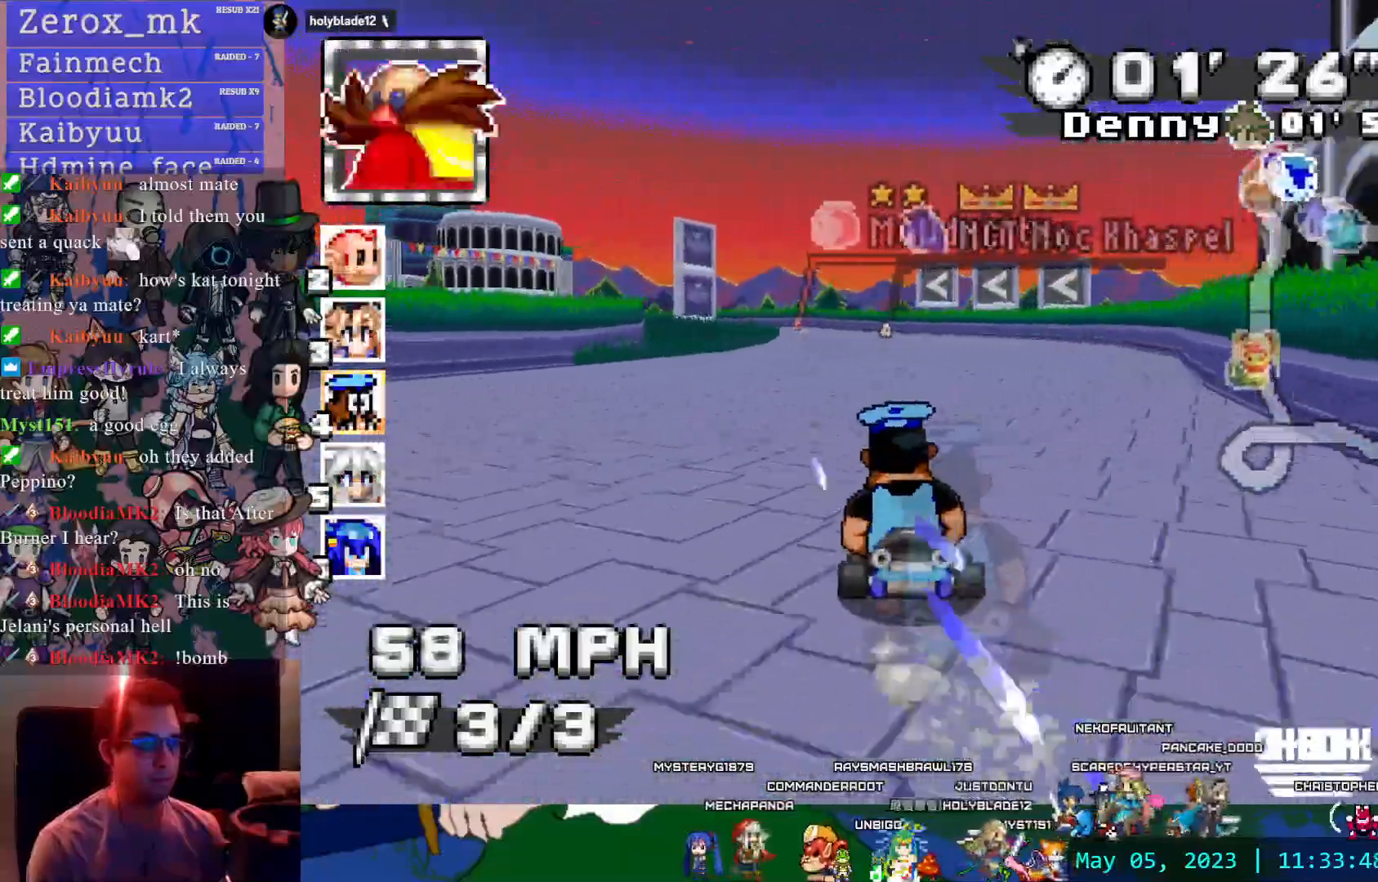
{"dt_ms": 500, "buttons": ["CROSS"], "left_stick": "left", "right_stick": "center", "events": [[100, "left_stick", "center"], [483, "left_stick", "left"]]}
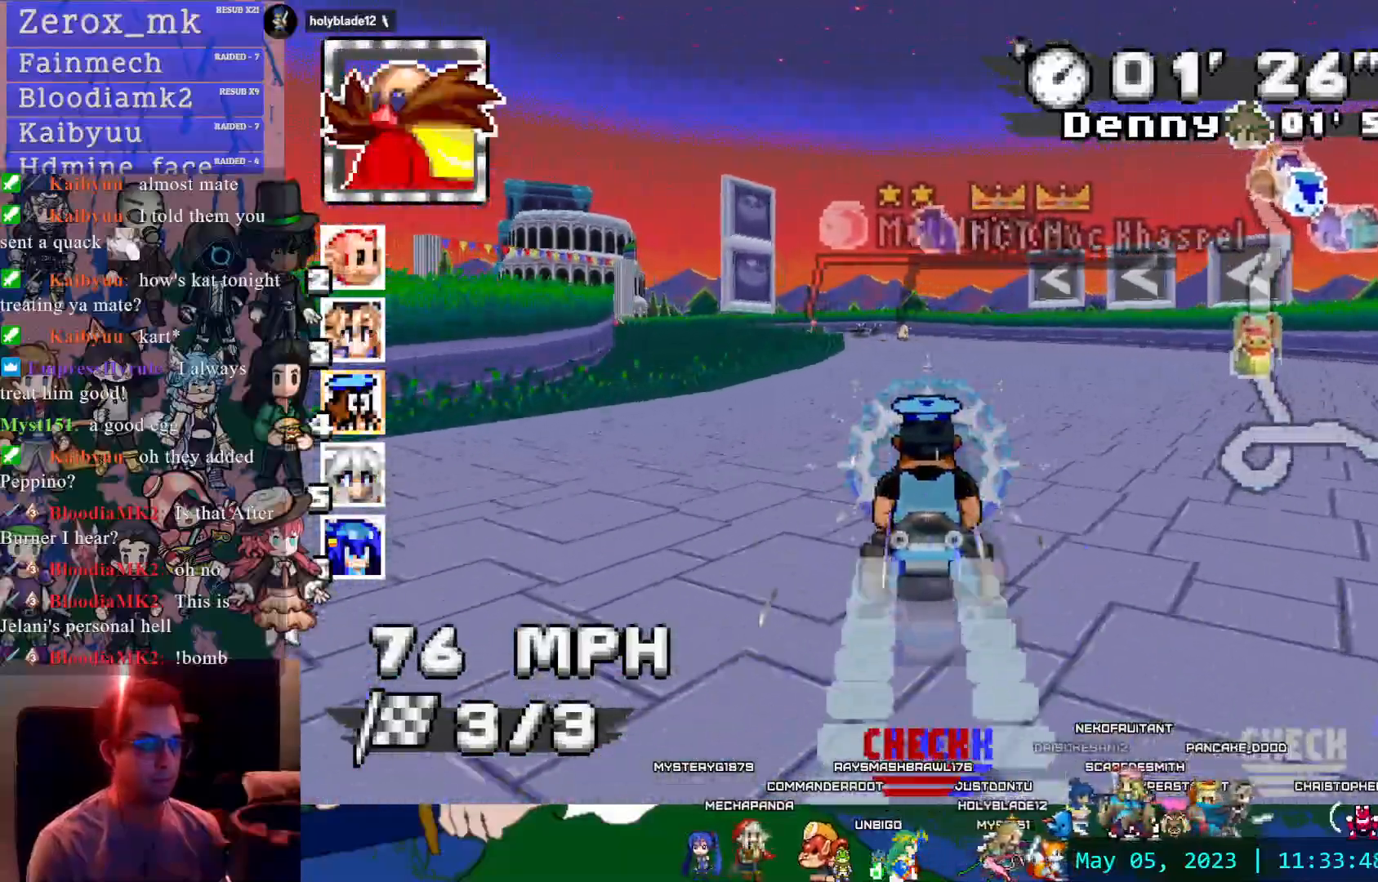
{"dt_ms": 500, "buttons": ["CROSS"], "left_stick": "center", "right_stick": "center", "events": [[450, "left_stick", "center"]]}
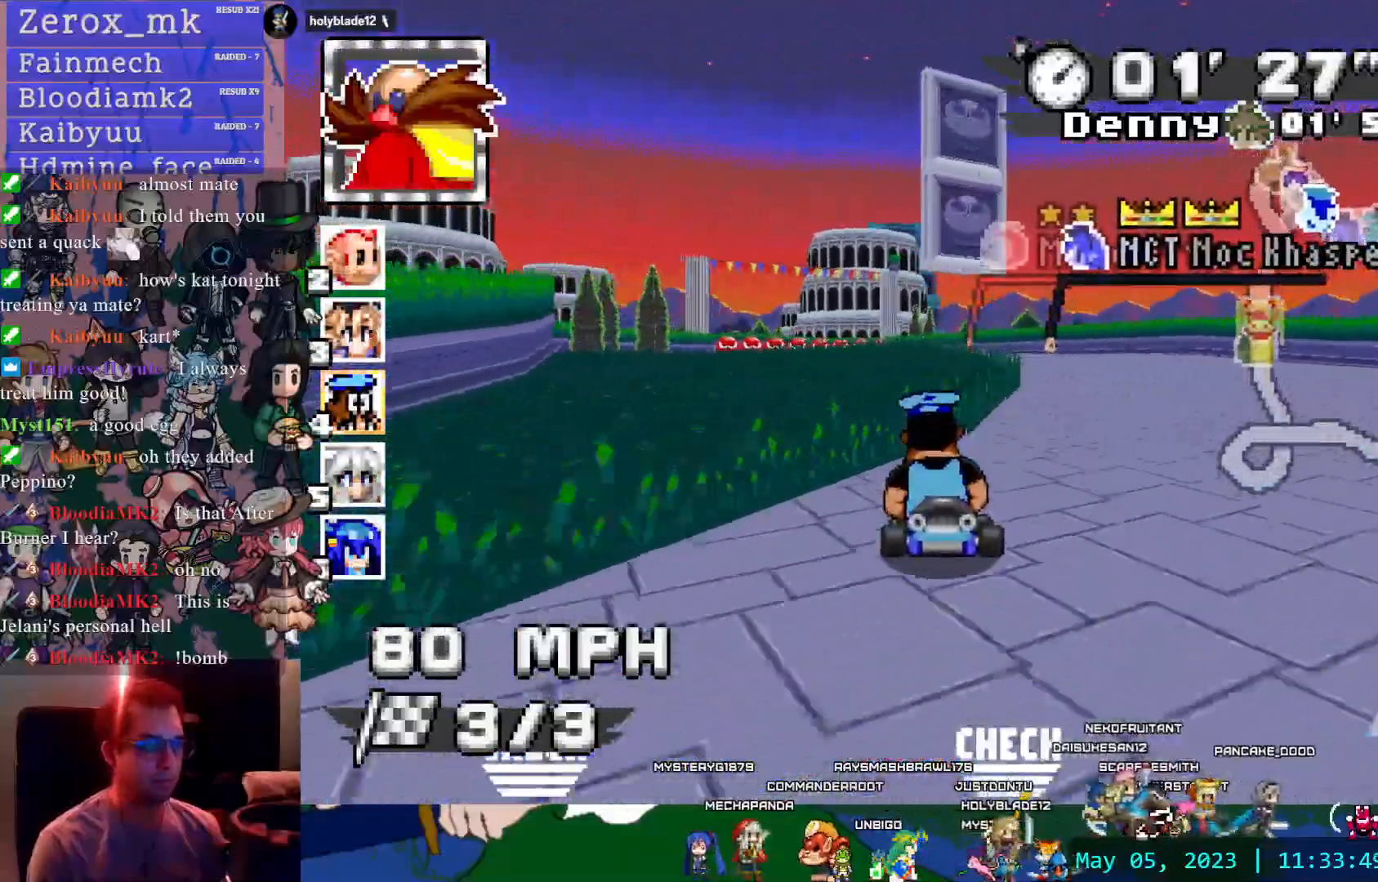
{"dt_ms": 500, "buttons": ["CROSS"], "left_stick": "left", "right_stick": "center", "events": [[333, "left_stick", "left"]]}
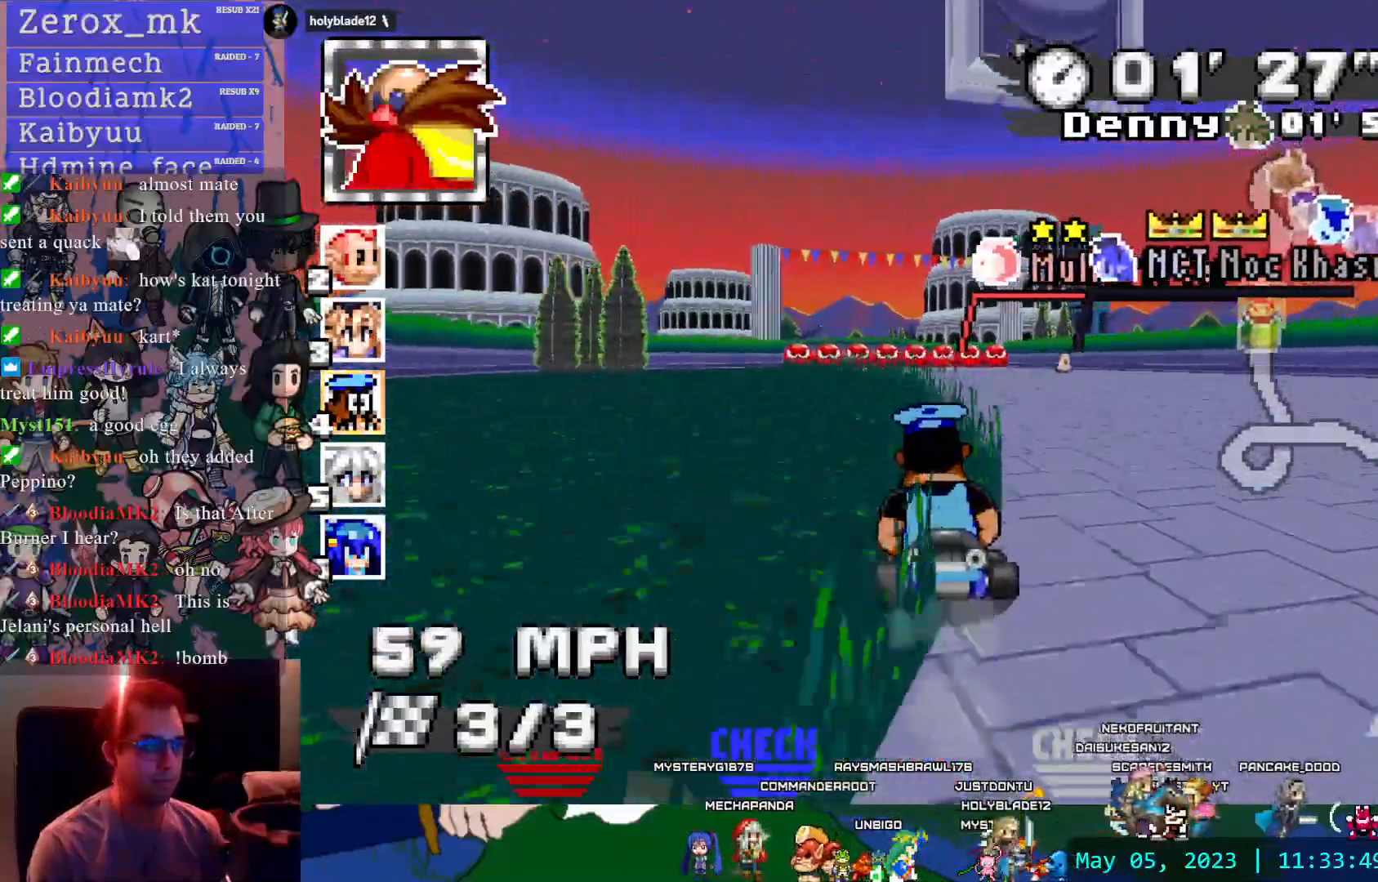
{"dt_ms": 500, "buttons": ["CROSS"], "left_stick": "center", "right_stick": "center", "events": [[17, "left_stick", "center"]]}
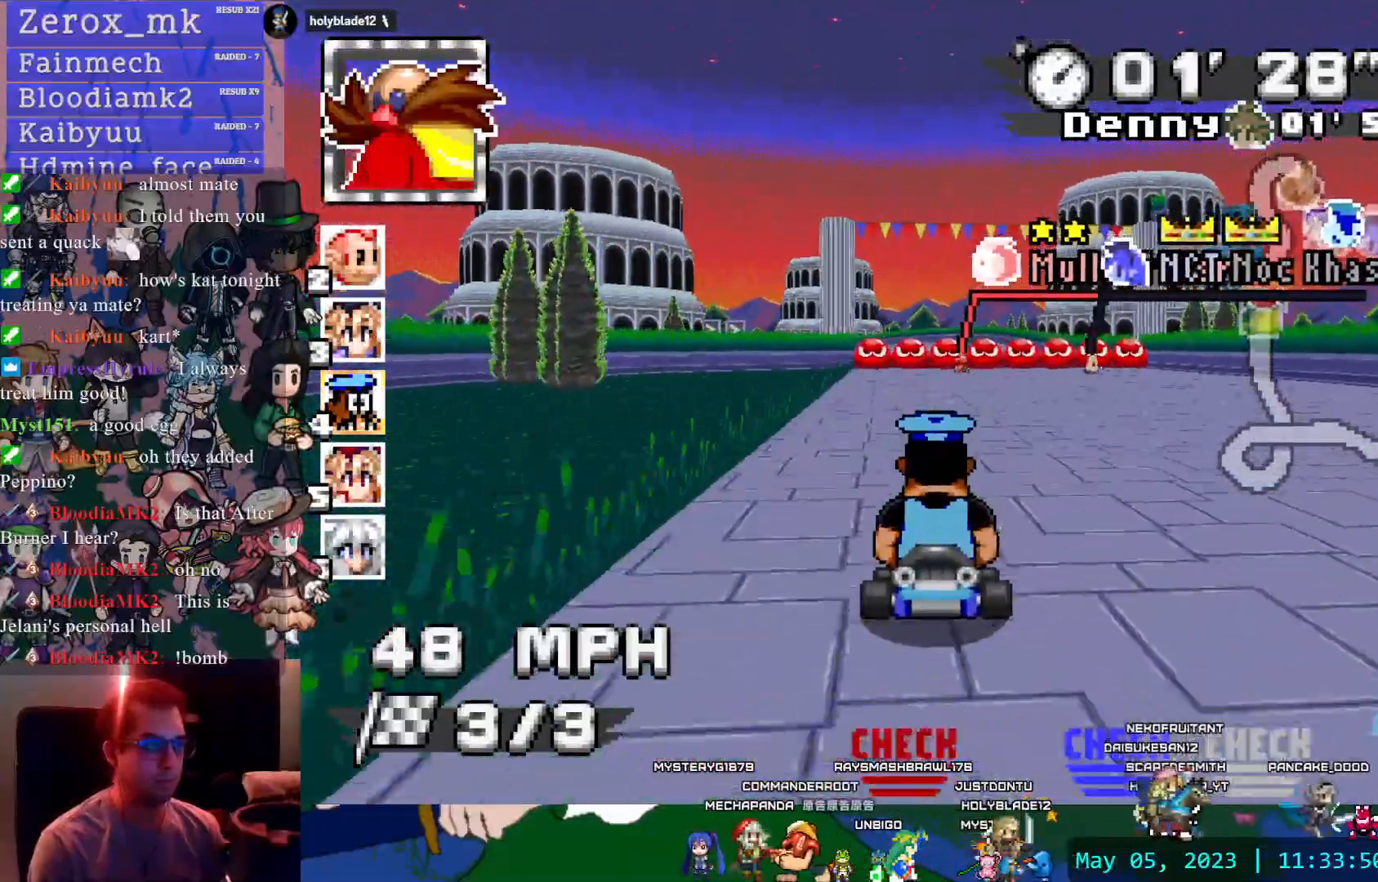
{"dt_ms": 500, "buttons": ["CROSS"], "left_stick": "center", "right_stick": "center", "events": [[400, "left_stick", "down-right"], [467, "left_stick", "center"]]}
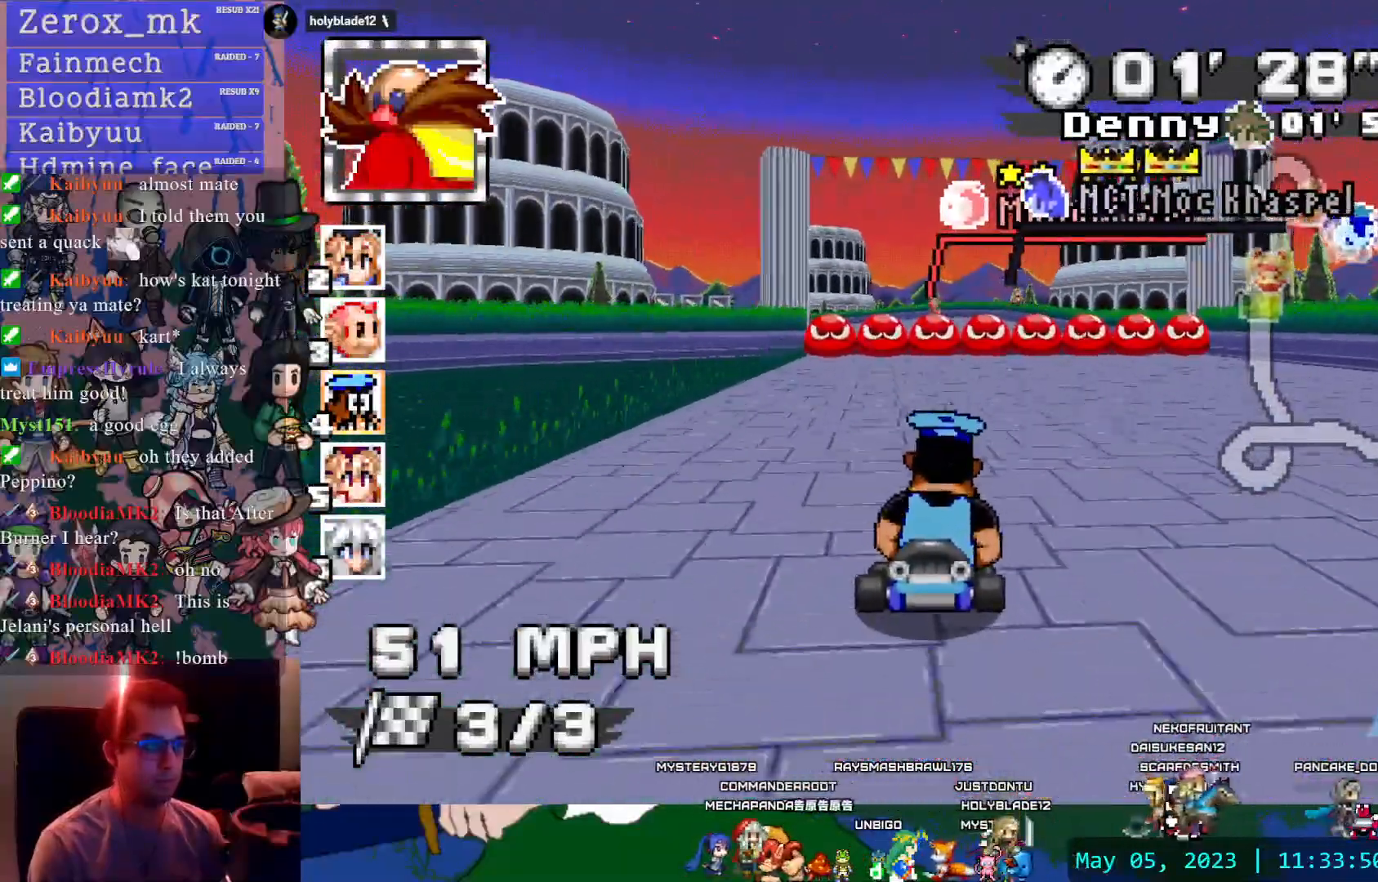
{"dt_ms": 500, "buttons": ["CROSS"], "left_stick": "center", "right_stick": "center", "events": [[117, "left_stick", "up"], [167, "L1", "down"], [183, "L1", "up"], [283, "L1", "down"], [417, "L1", "up"], [450, "left_stick", "left"], [500, "left_stick", "center"]]}
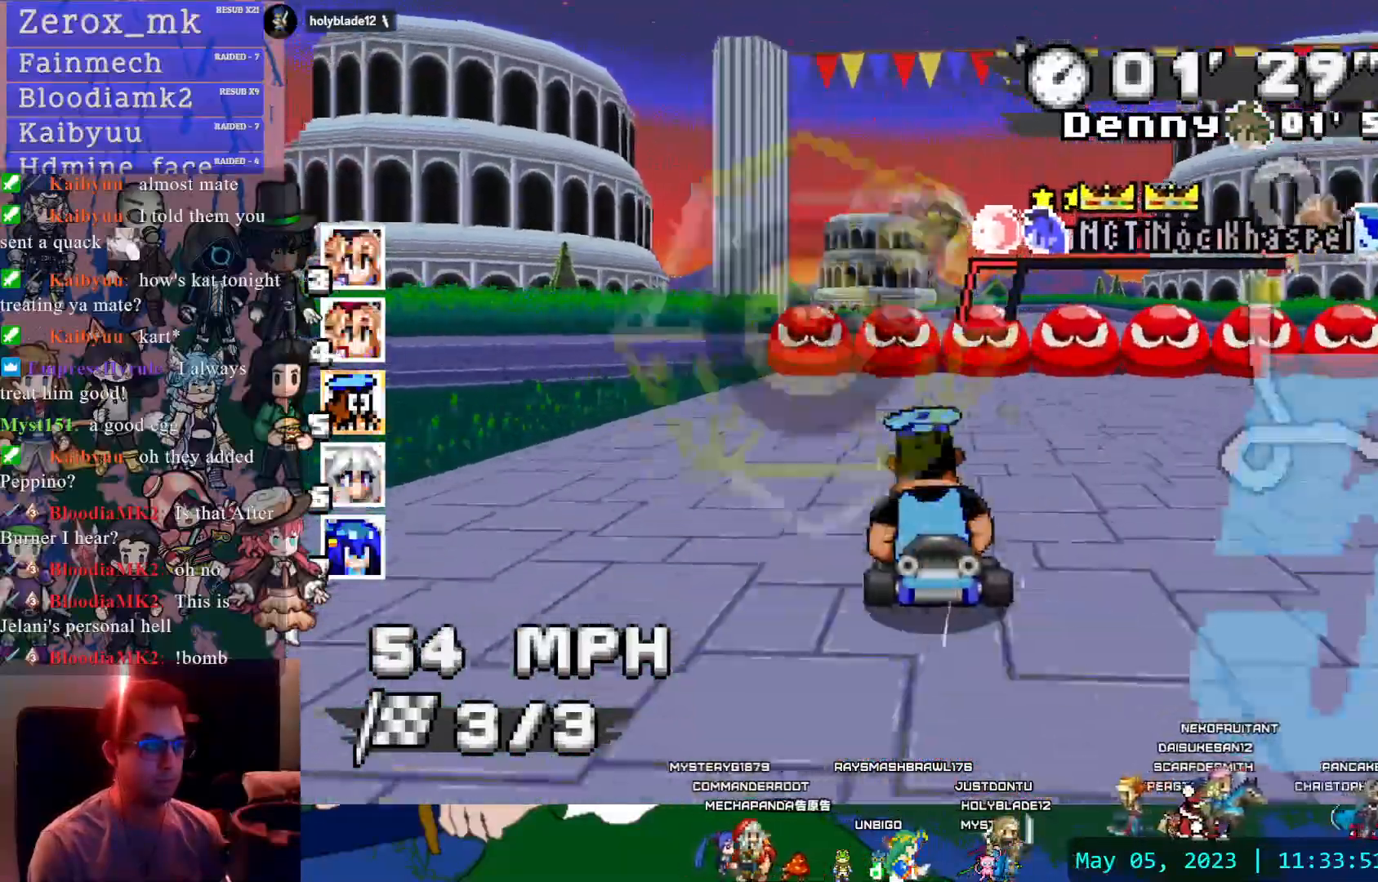
{"dt_ms": 500, "buttons": ["CROSS", "R1"], "left_stick": "right", "right_stick": "center", "events": [[100, "left_stick", "left"], [117, "R1", "down"], [383, "left_stick", "center"], [417, "CIRCLE", "down"], [433, "left_stick", "right"], [467, "CIRCLE", "up"]]}
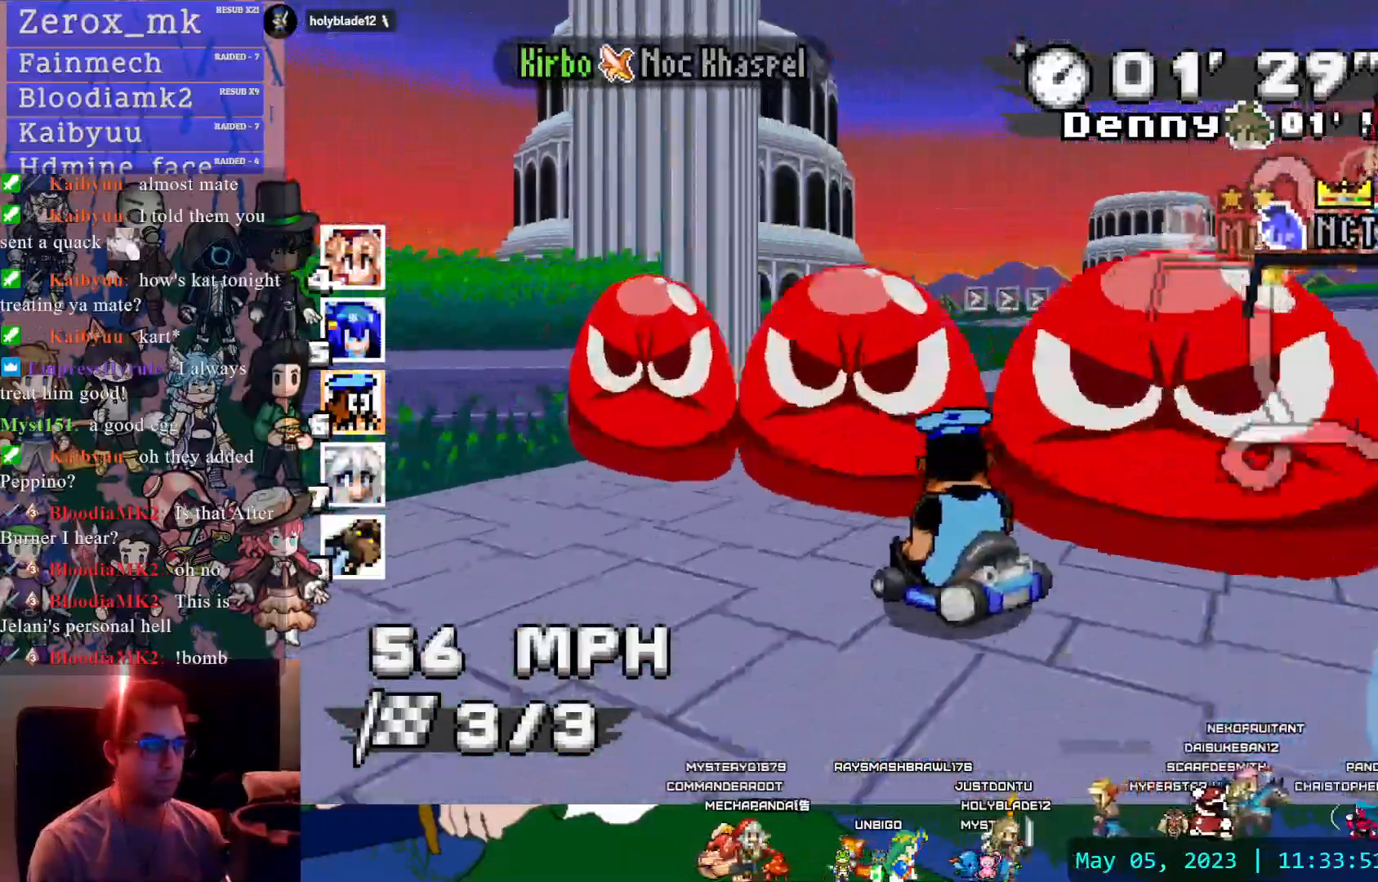
{"dt_ms": 500, "buttons": ["CROSS", "R1"], "left_stick": "left", "right_stick": "center", "events": [[100, "left_stick", "center"], [400, "left_stick", "left"]]}
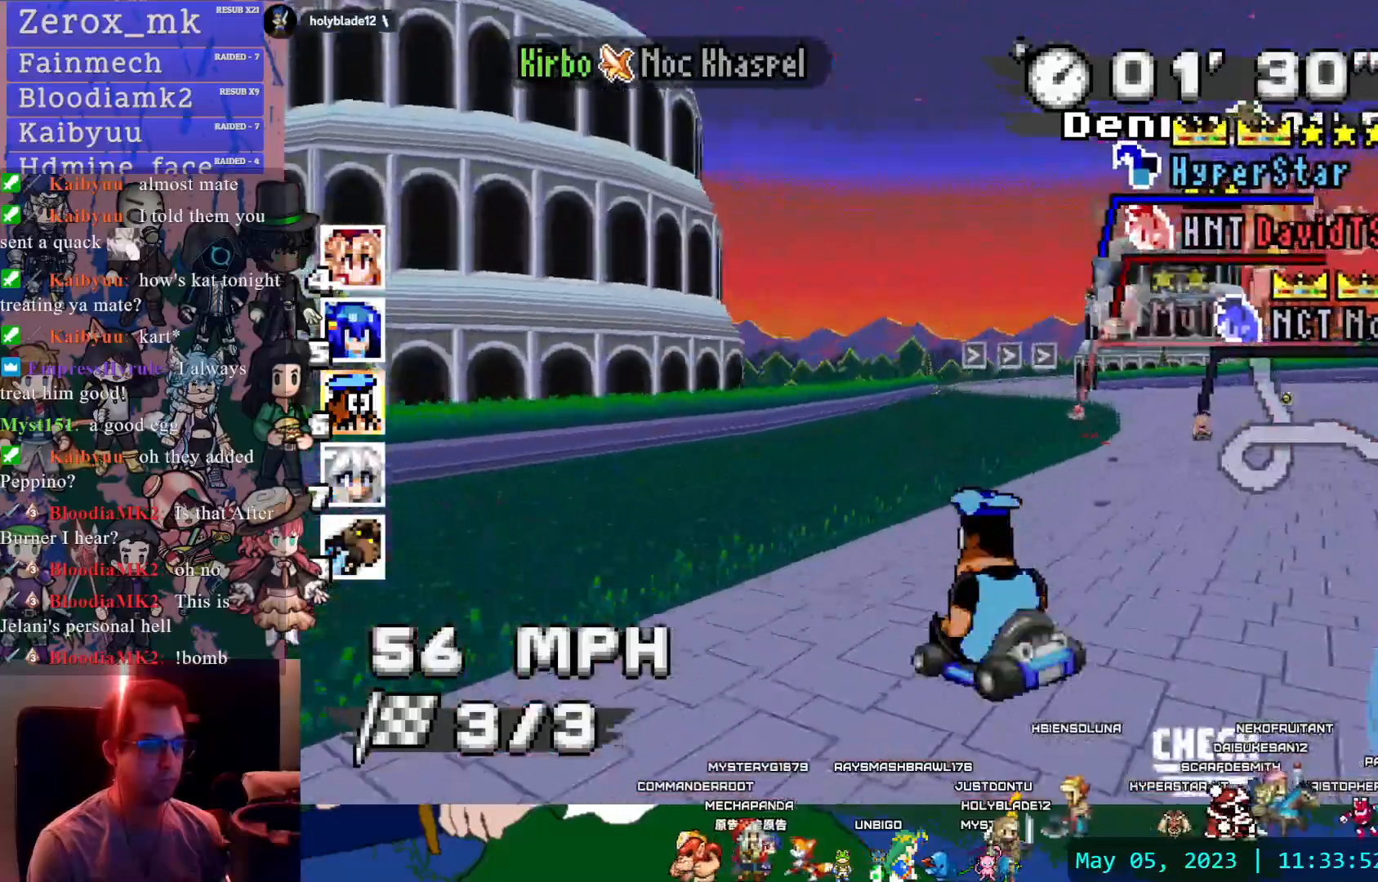
{"dt_ms": 500, "buttons": ["CROSS", "R1"], "left_stick": "down-right", "right_stick": "center", "events": [[33, "left_stick", "center"], [150, "left_stick", "down-right"]]}
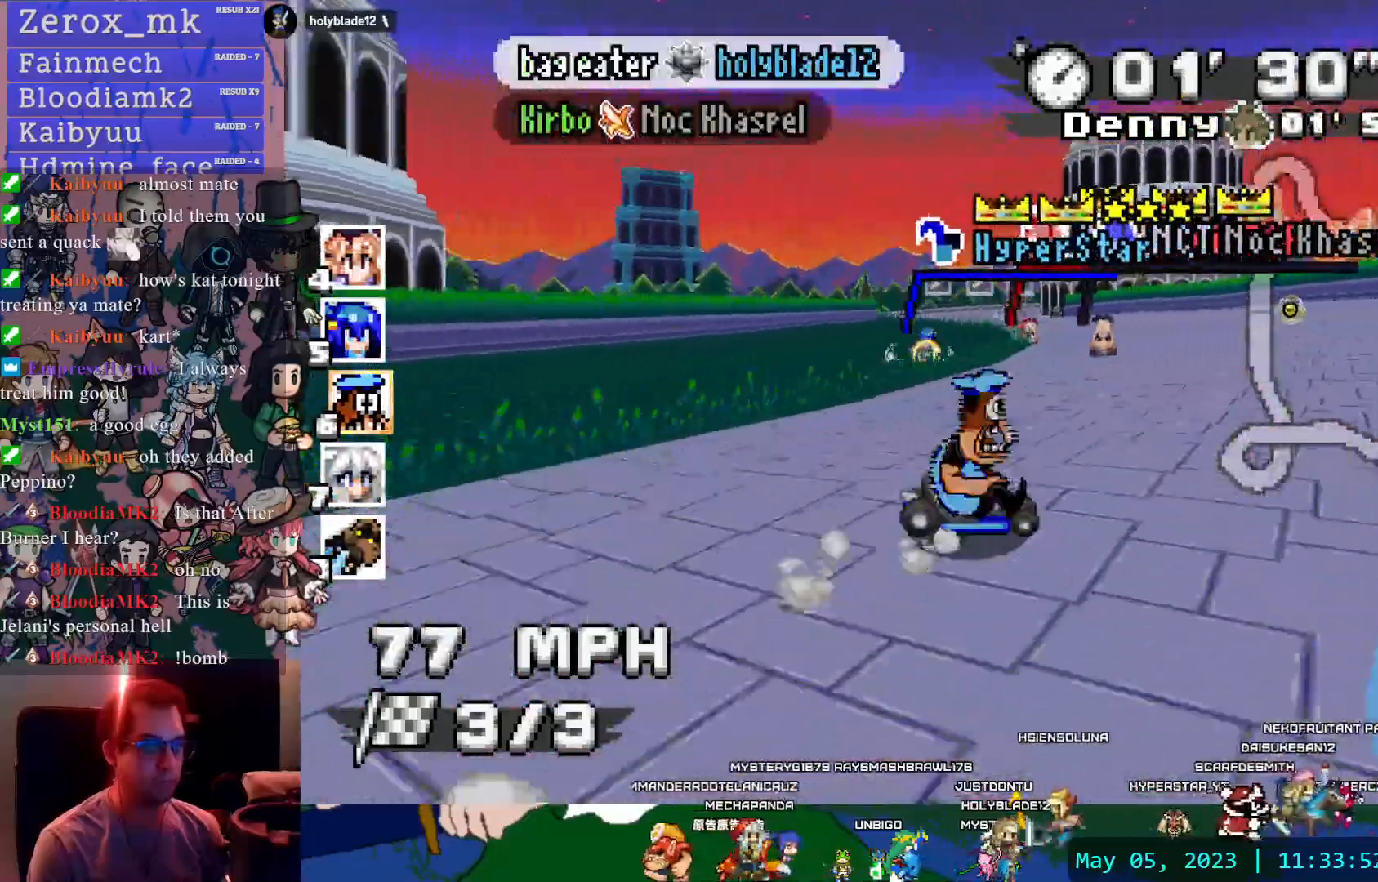
{"dt_ms": 500, "buttons": ["CROSS"], "left_stick": "center", "right_stick": "center", "events": [[233, "R1", "up"], [267, "left_stick", "center"], [333, "left_stick", "left"], [483, "left_stick", "center"]]}
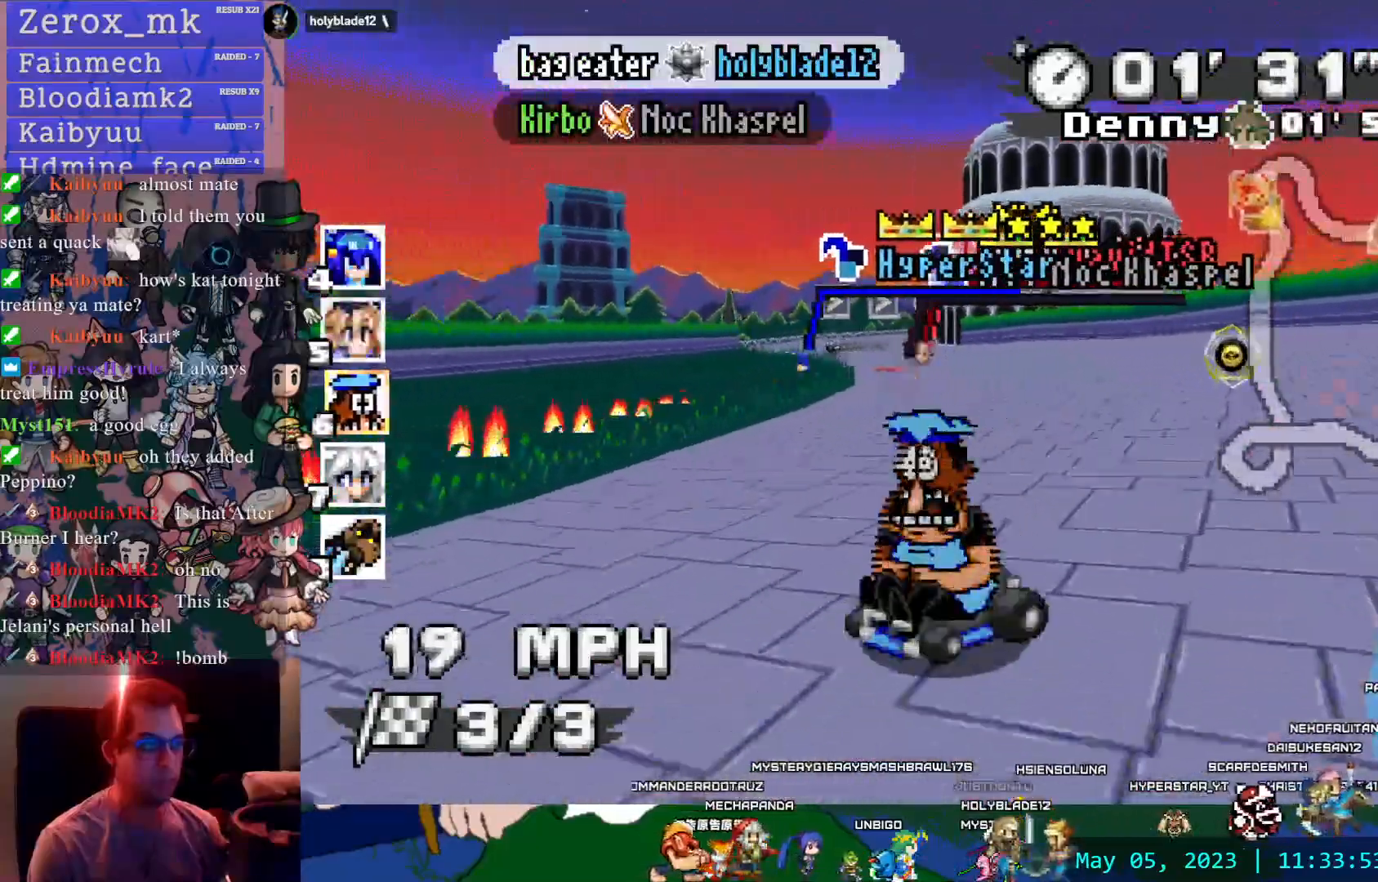
{"dt_ms": 500, "buttons": ["CROSS"], "left_stick": "center", "right_stick": "center"}
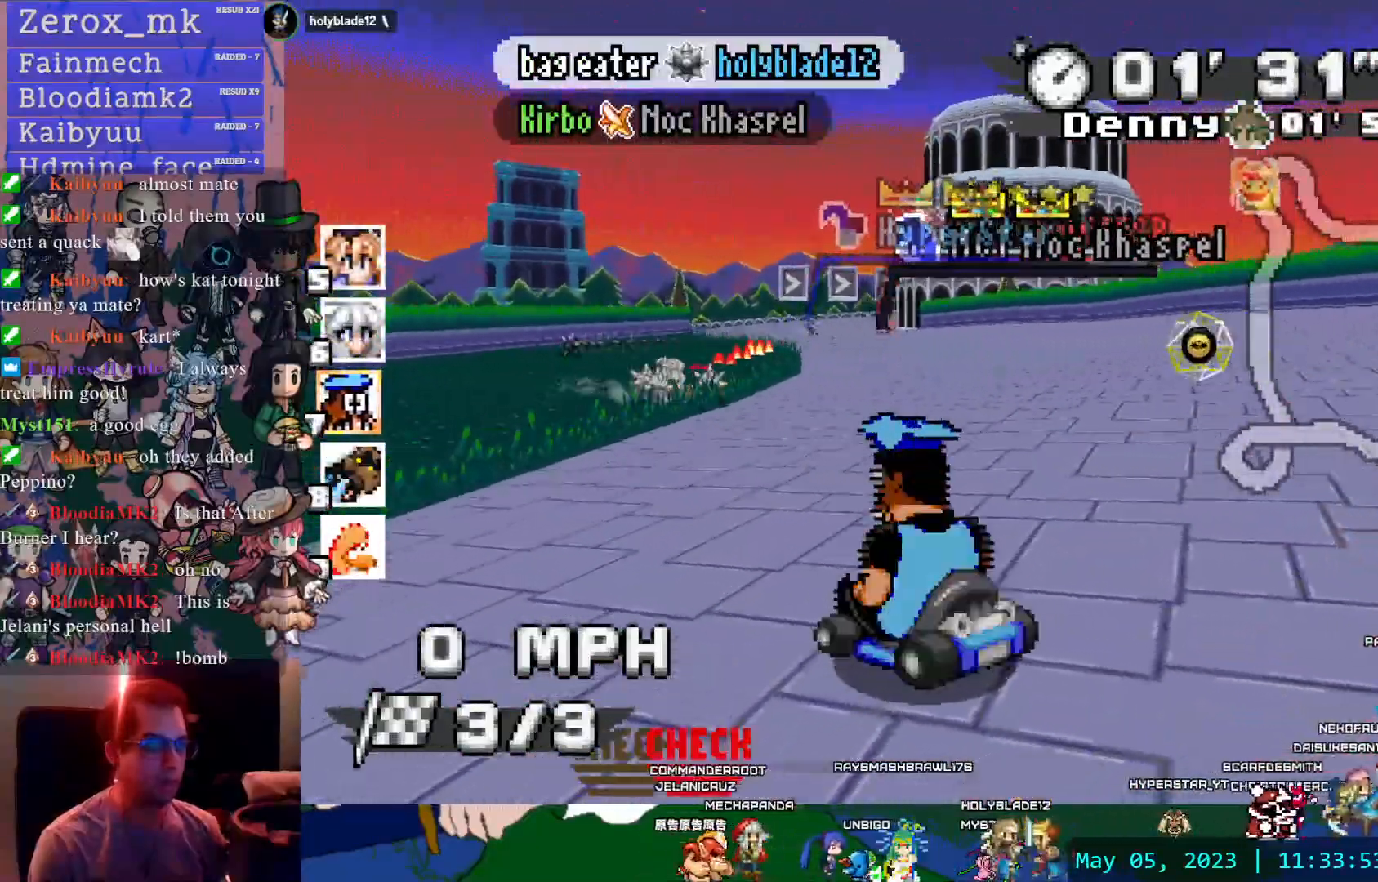
{"dt_ms": 500, "buttons": ["CROSS", "CIRCLE"], "left_stick": "center", "right_stick": "center"}
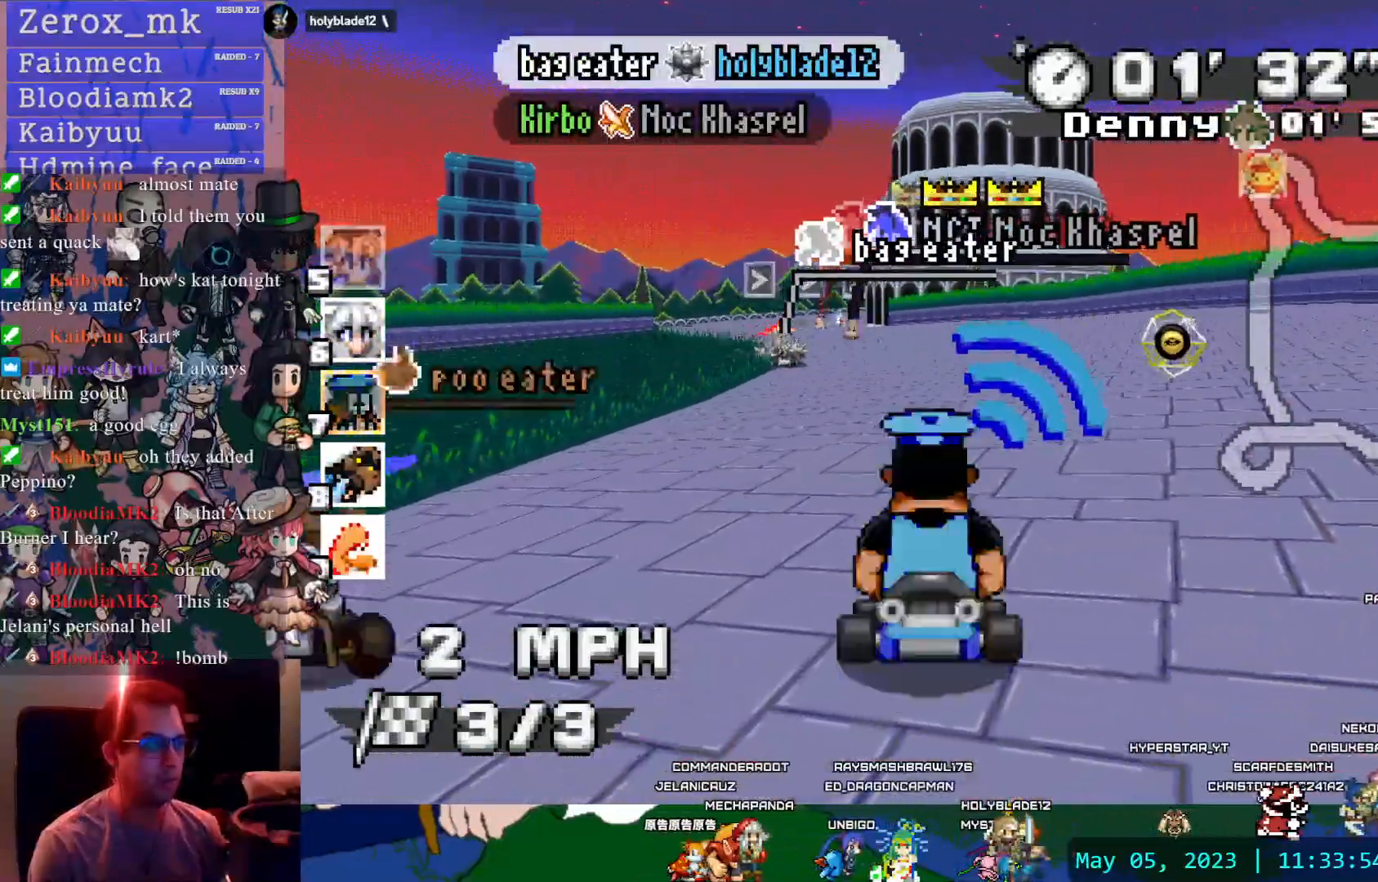
{"dt_ms": 500, "buttons": ["CROSS"], "left_stick": "center", "right_stick": "center"}